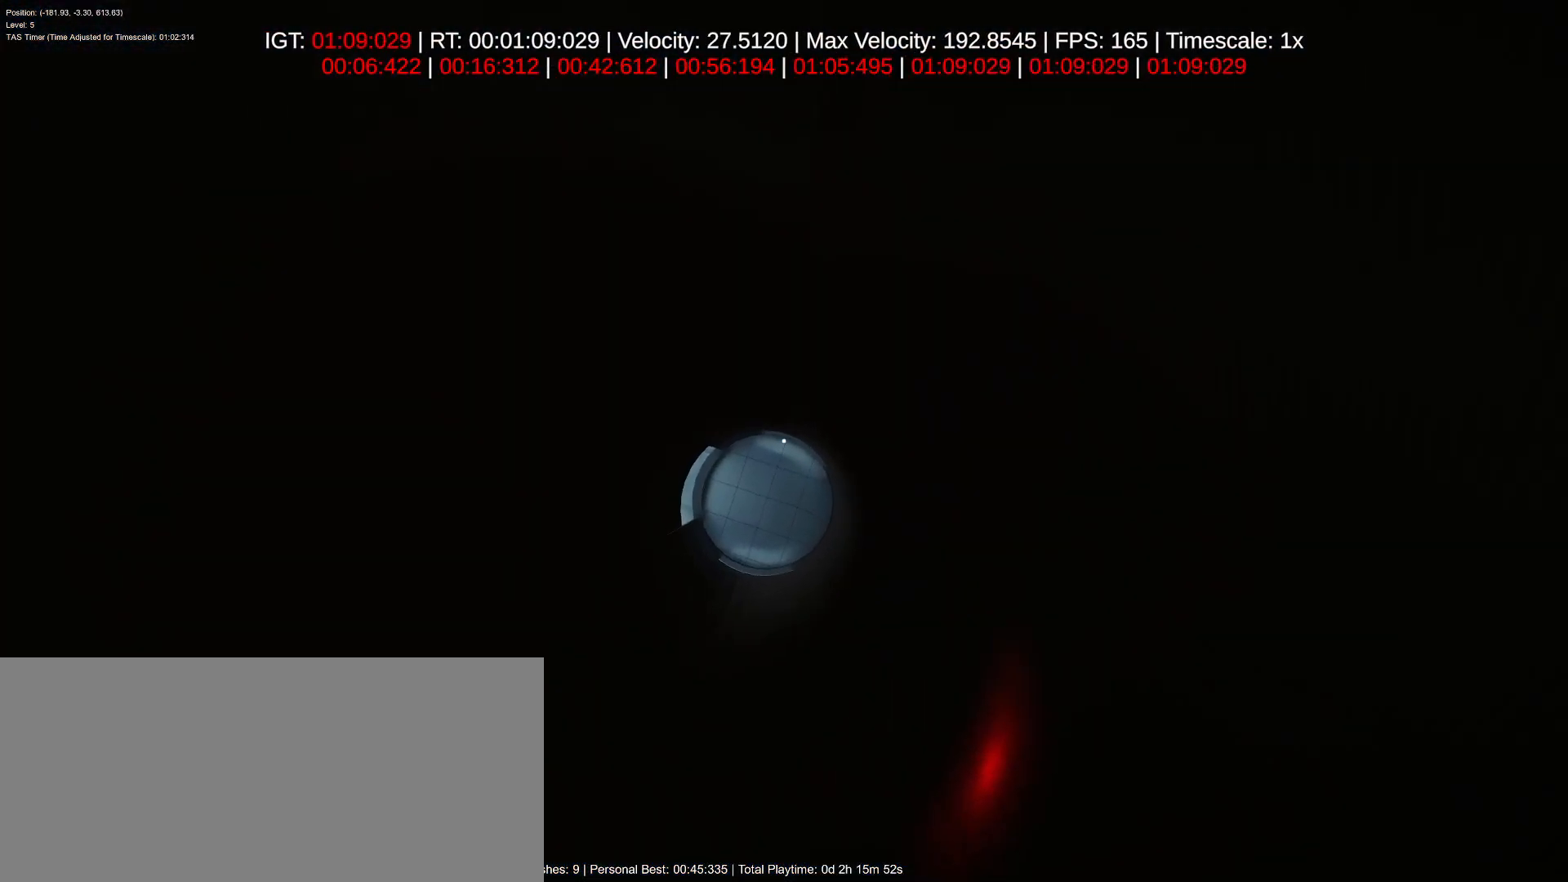
Gameplay with keyboard and mouse; each line is a JSON object with the keys and mouse buttons held at the frame after it. "events" lists presses ("down") and releases ("up") of "a", "ctrl", "d", "e", "f", "q", "r", "s", "shift", "space", "tab", "w", "mouse_left", "mouse_wheel", "mouse_right", "mouse_mb4" and "mouse_mb5" between this image and that frame as [ms after this image, input, new state], when the widget could be followed in between. "mouse_left", "mouse_wheel", "mouse_right", "mouse_mb4", "mouse_mb5" = the "left", "wheel", "right", "mb4", "mb5" buttons of the "mouse" list. No other keys are recorded. "wheel" means that the mouse wheel is clicked or scrolled. Not read: mouse_move.
{"keys": [], "mouse": [], "events": [[33, "ctrl", "up"], [50, "d", "up"]]}
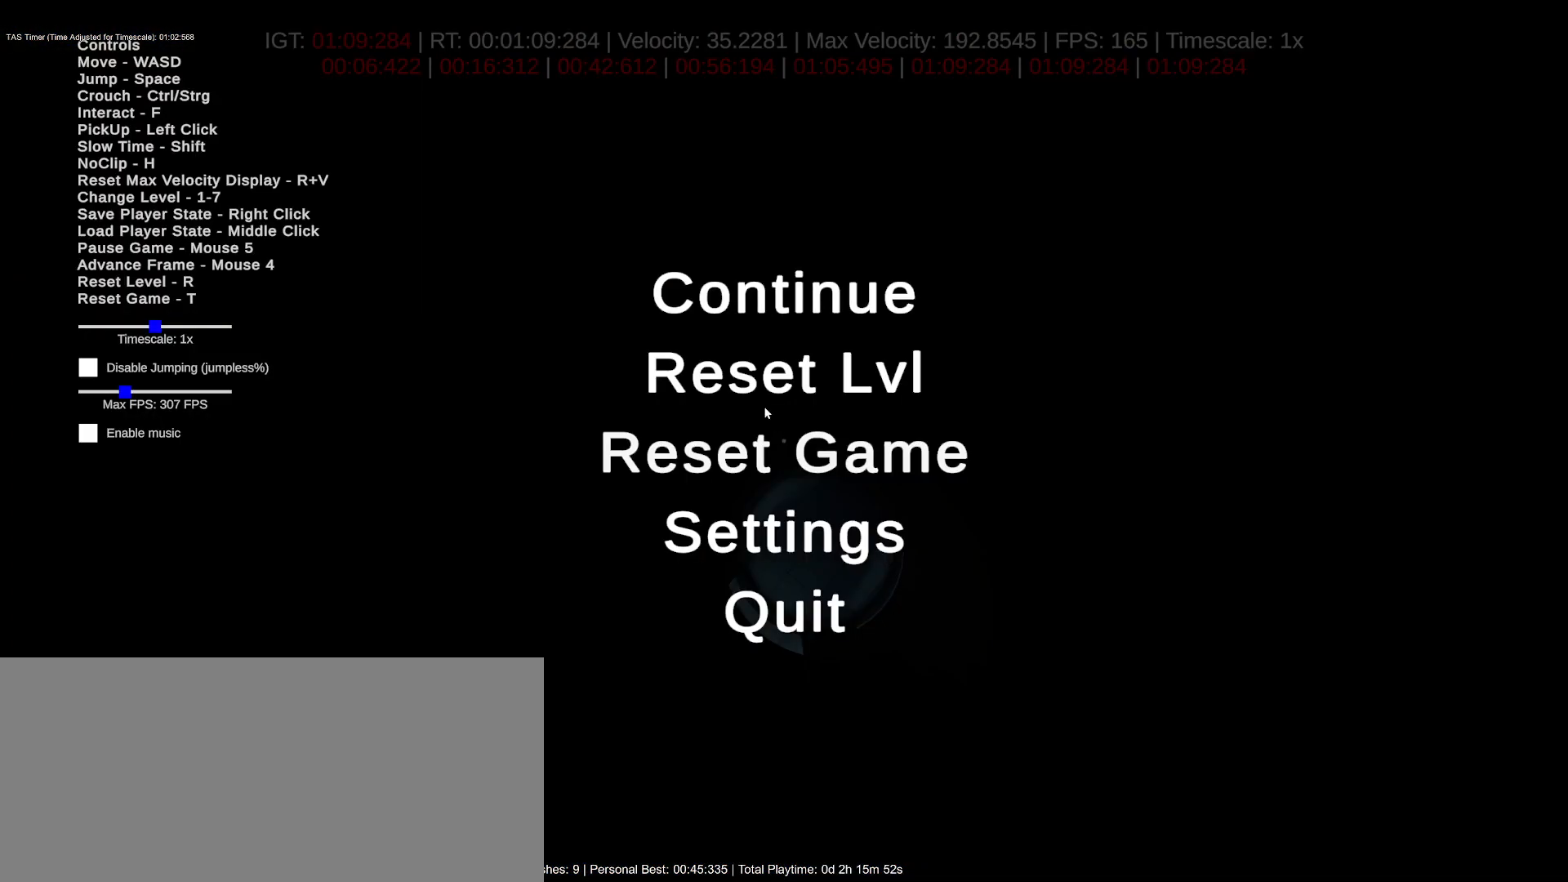
{"keys": ["a", "s"], "mouse": [], "events": [[100, "mouse_left", "down"], [167, "mouse_left", "up"], [267, "a", "down"], [267, "s", "down"], [383, "a", "up"], [500, "a", "down"]]}
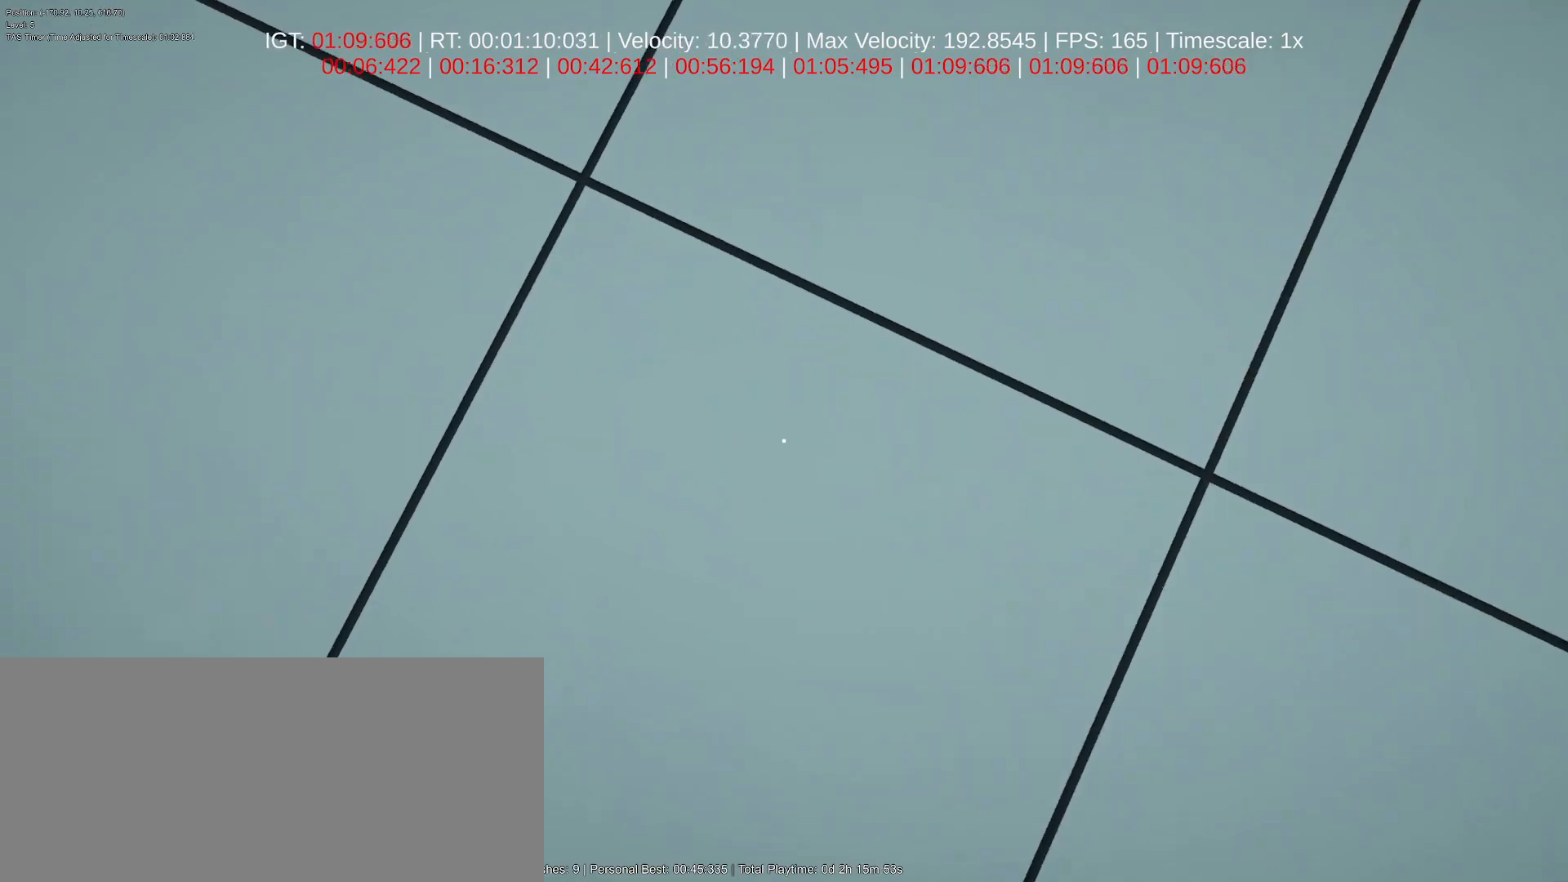
{"keys": ["a", "ctrl"], "mouse": [], "events": [[133, "a", "up"], [133, "space", "down"], [217, "a", "down"], [217, "ctrl", "down"], [267, "space", "up"], [300, "a", "up"], [317, "d", "down"], [417, "a", "down"], [417, "d", "up"], [500, "s", "up"]]}
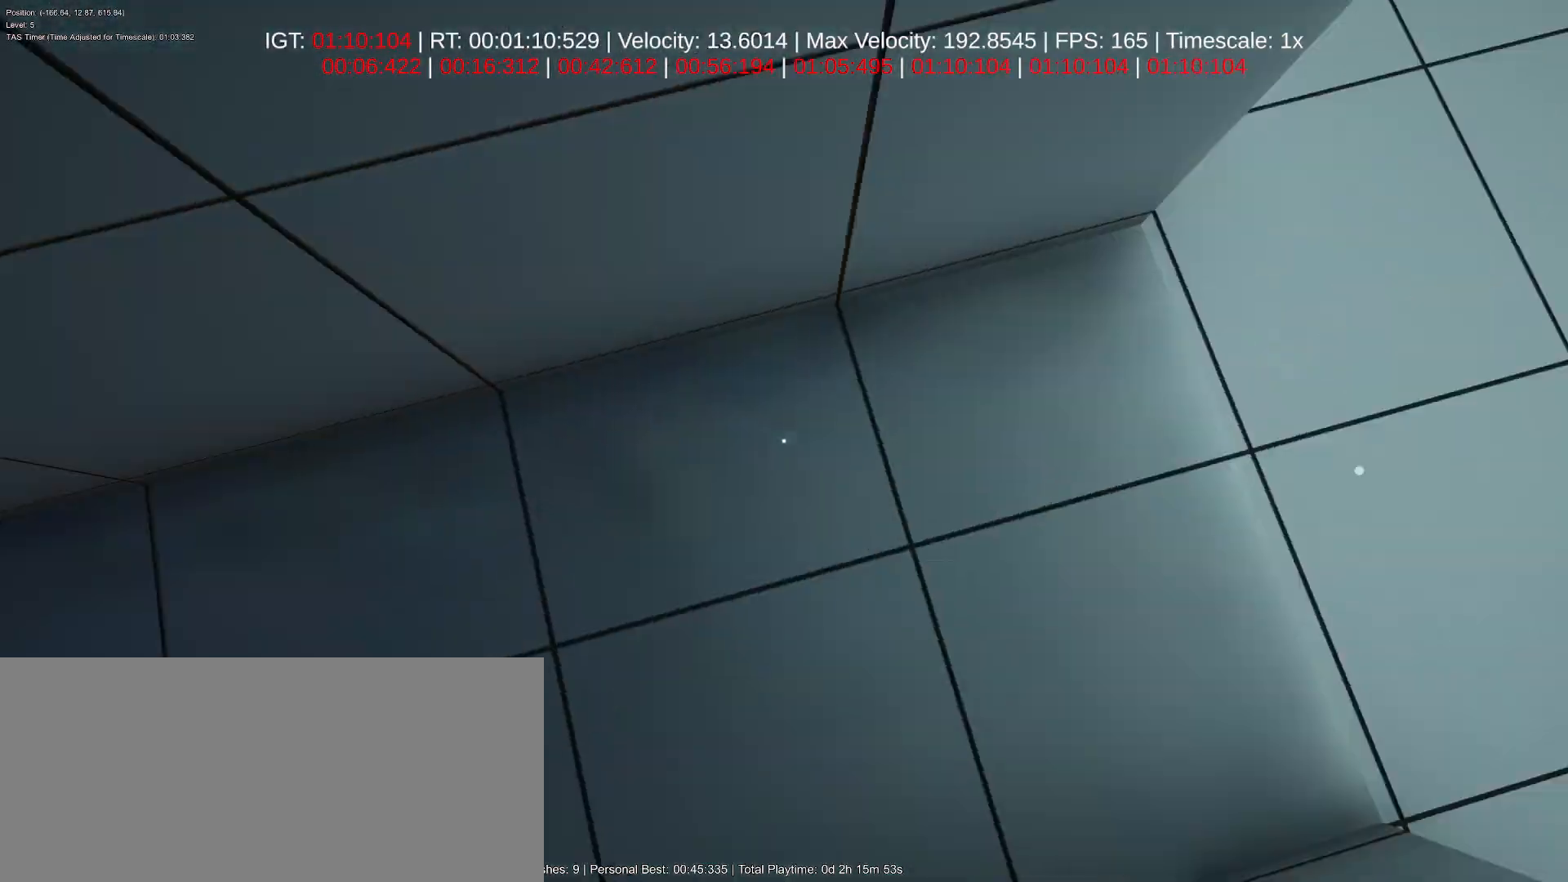
{"keys": ["w"], "mouse": [], "events": [[67, "ctrl", "up"], [117, "w", "down"], [167, "a", "up"], [283, "a", "down"], [433, "a", "up"]]}
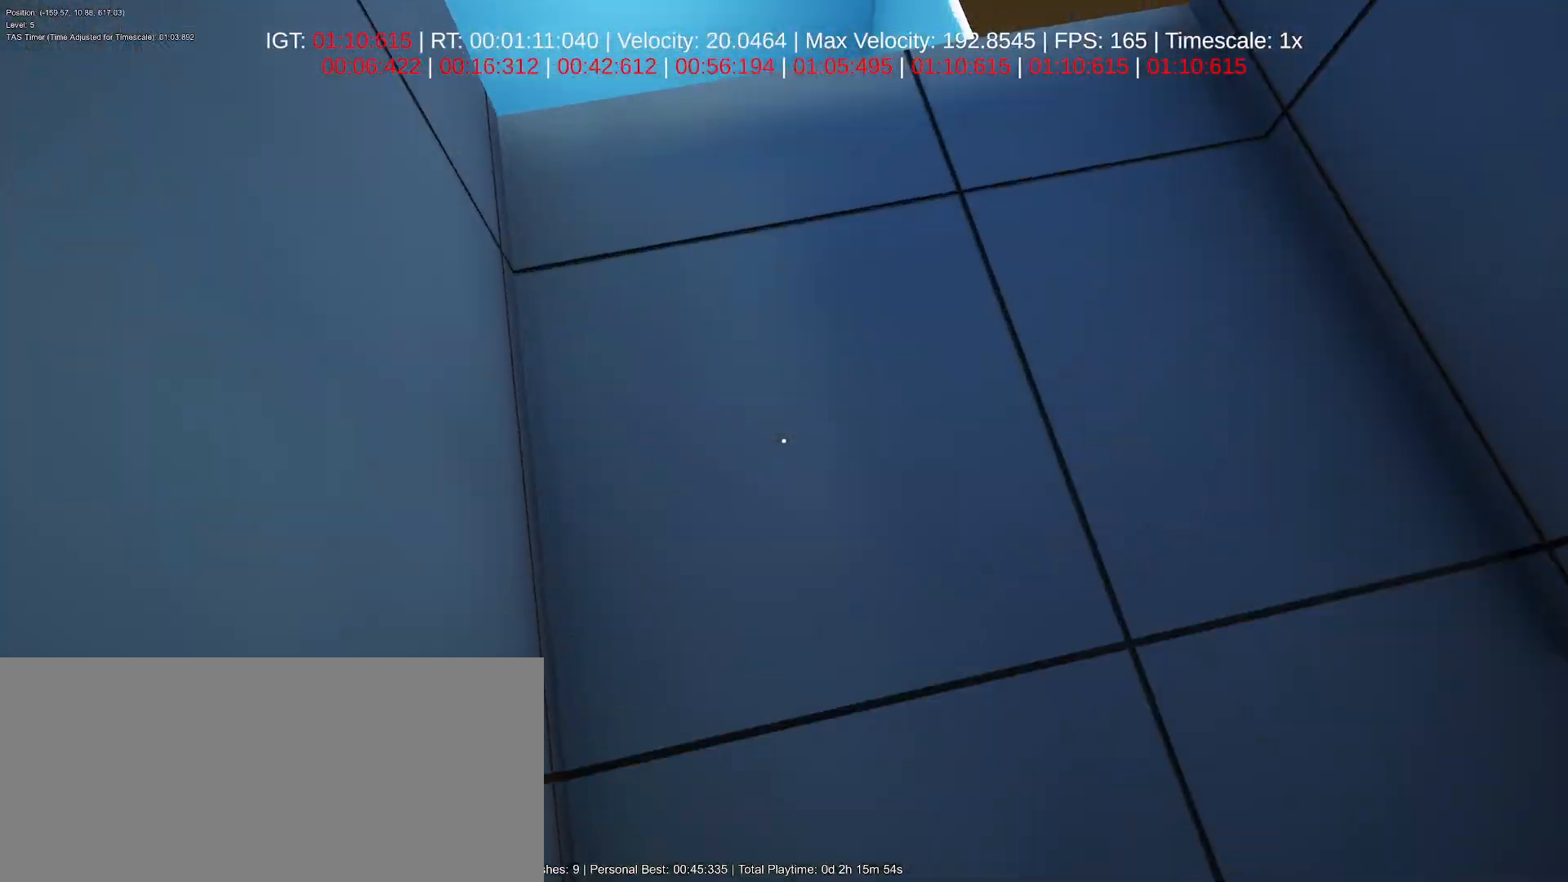
{"keys": ["a", "ctrl", "w"], "mouse": [], "events": [[83, "d", "down"], [300, "ctrl", "down"], [317, "space", "down"], [383, "a", "down"], [433, "d", "up"], [467, "space", "up"]]}
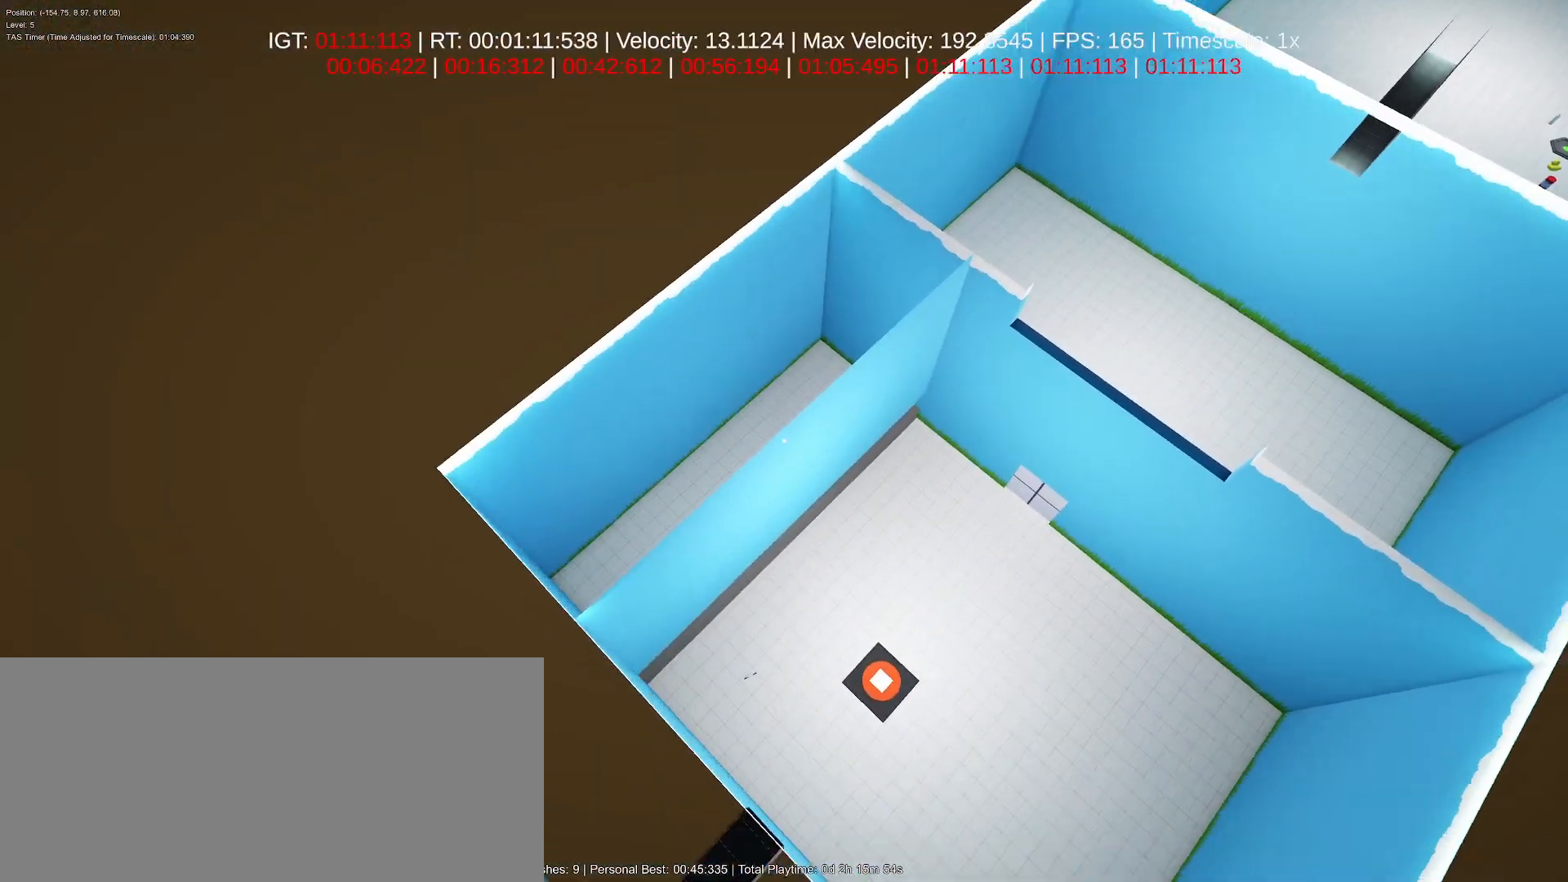
{"keys": ["a", "w"], "mouse": [], "events": [[67, "d", "down"], [100, "a", "up"], [183, "ctrl", "up"], [250, "space", "down"], [367, "space", "up"], [483, "a", "down"], [500, "d", "up"]]}
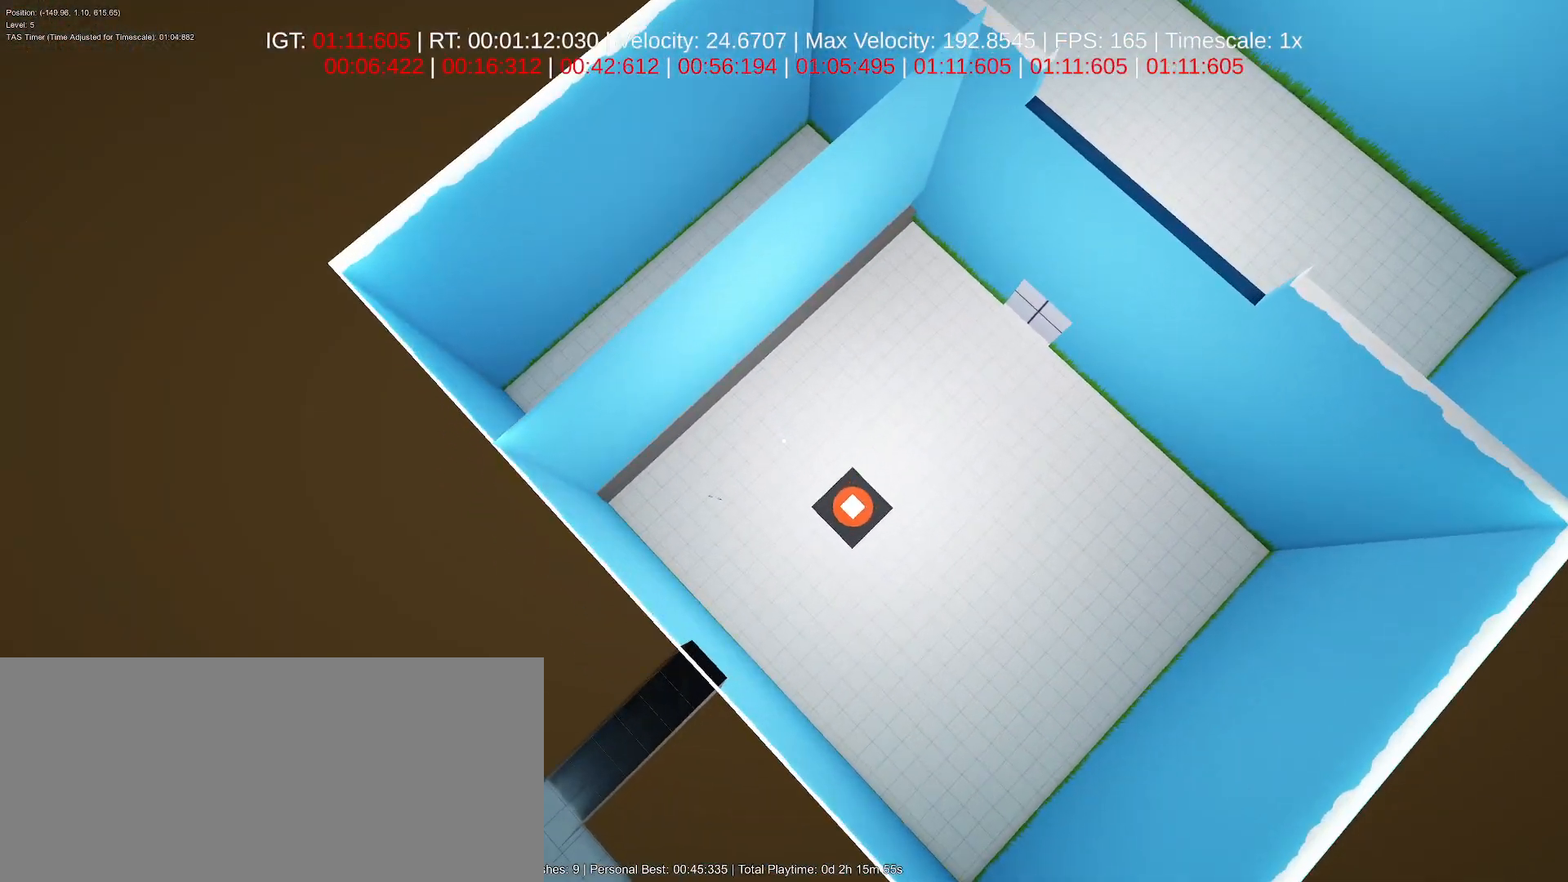
{"keys": ["a", "w"], "mouse": [], "events": [[133, "w", "up"], [217, "a", "up"], [317, "a", "down"], [417, "w", "down"]]}
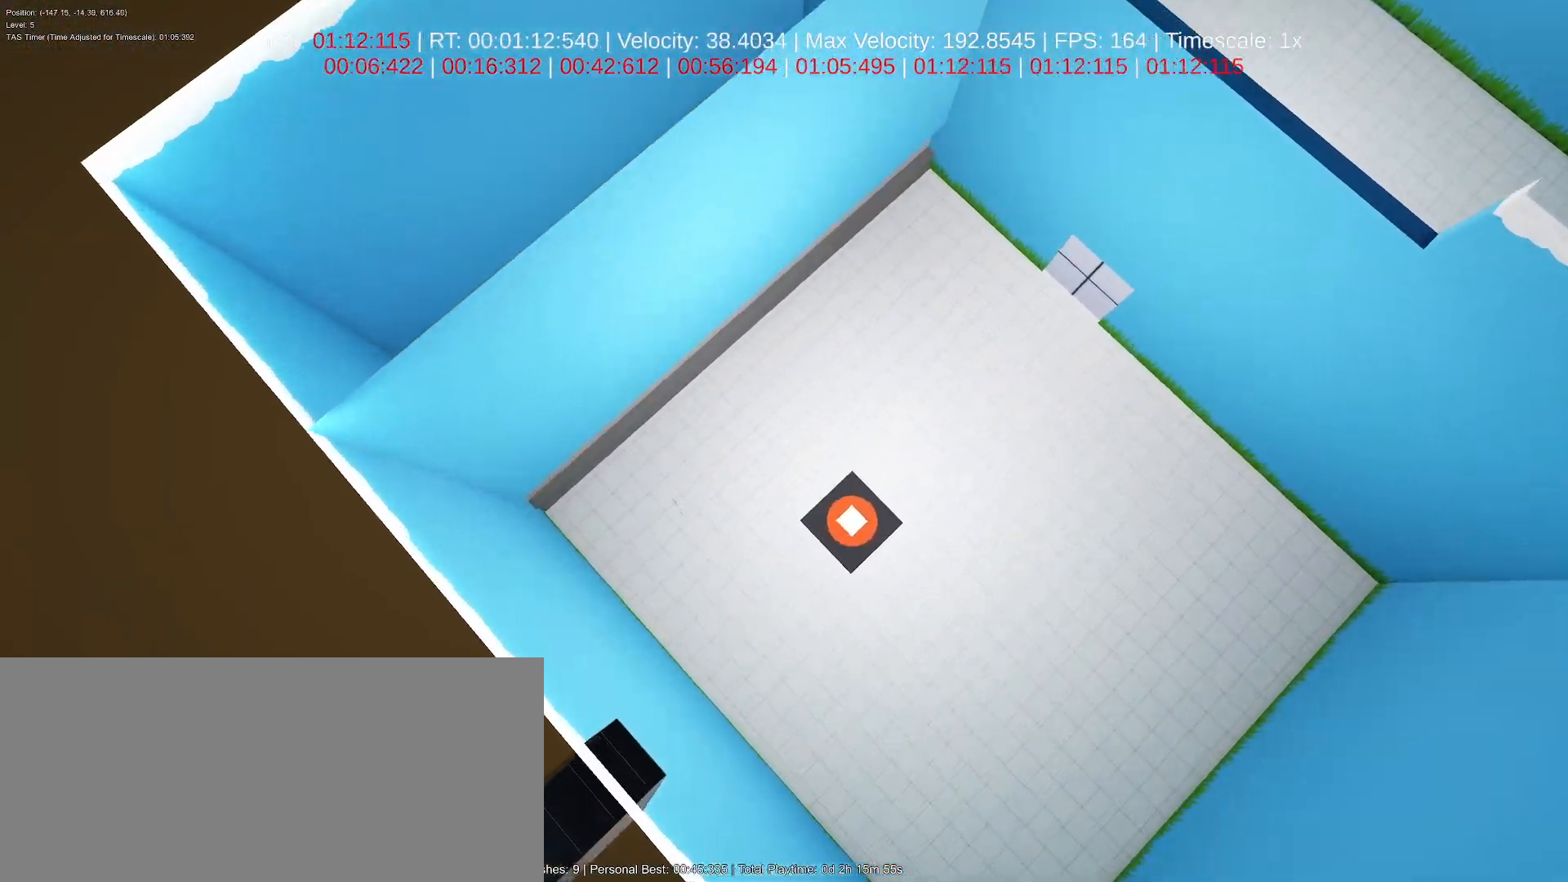
{"keys": ["d", "w"], "mouse": [], "events": [[83, "a", "up"], [133, "d", "down"]]}
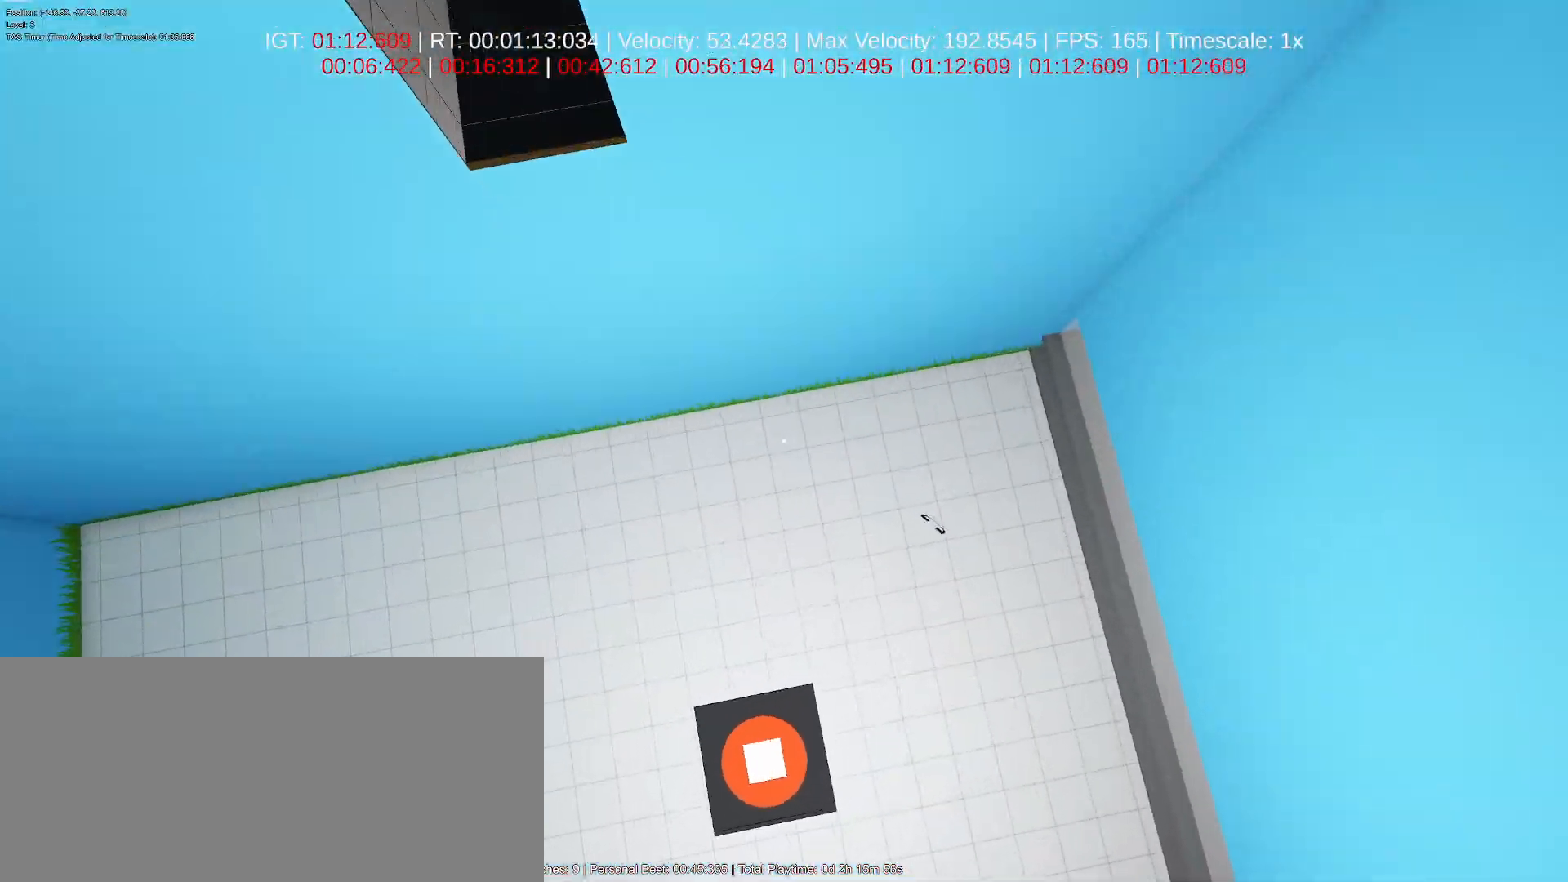
{"keys": ["d", "w"], "mouse": [], "events": []}
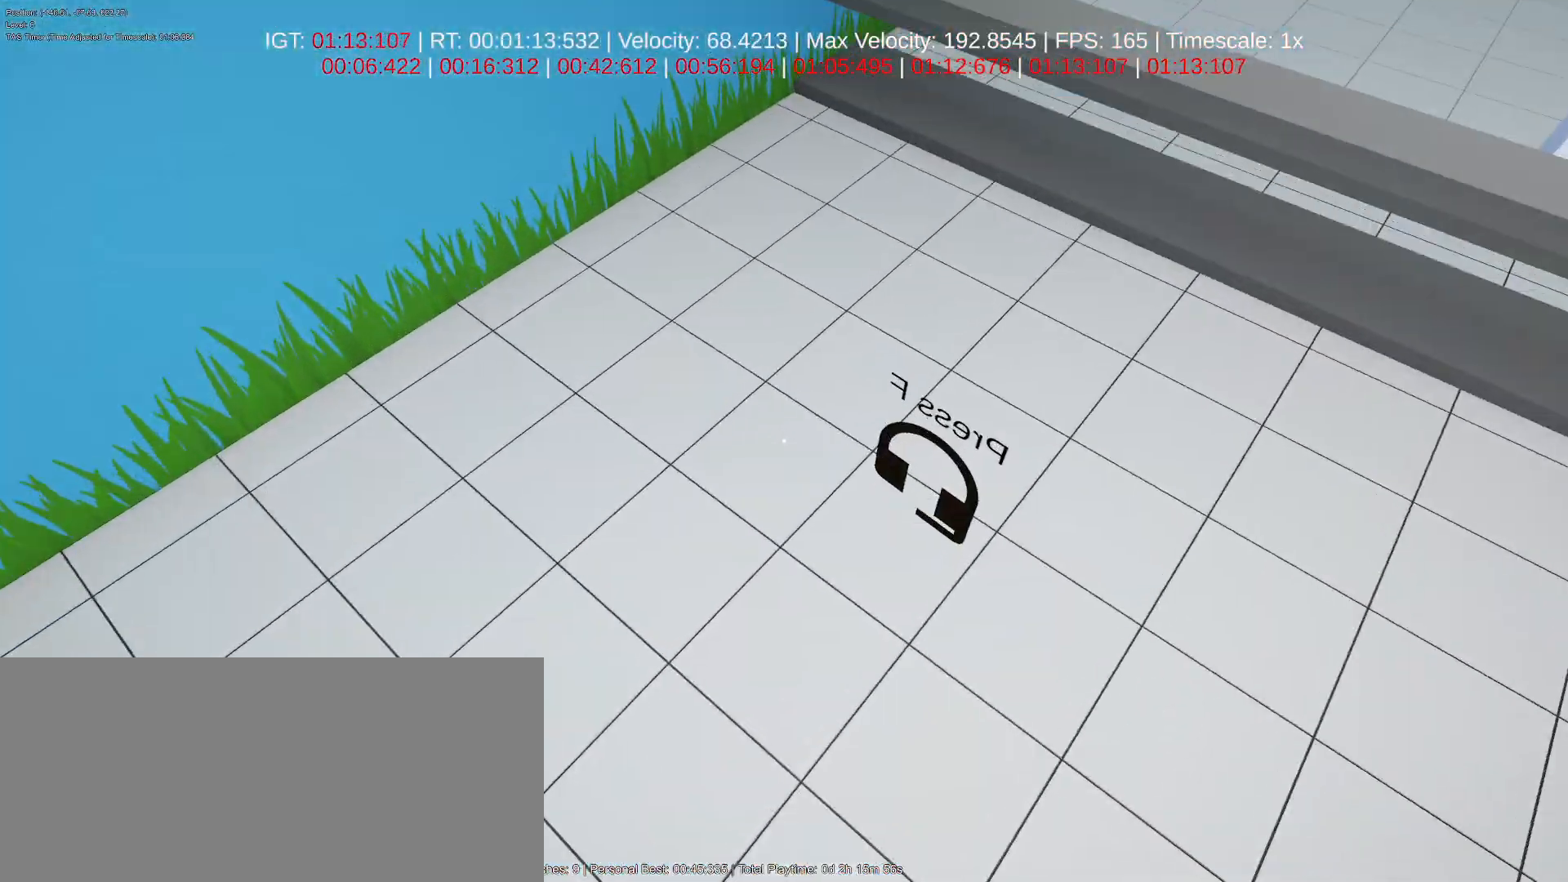
{"keys": ["ctrl", "d", "w"], "mouse": [], "events": [[167, "space", "down"], [200, "ctrl", "down"], [267, "space", "up"]]}
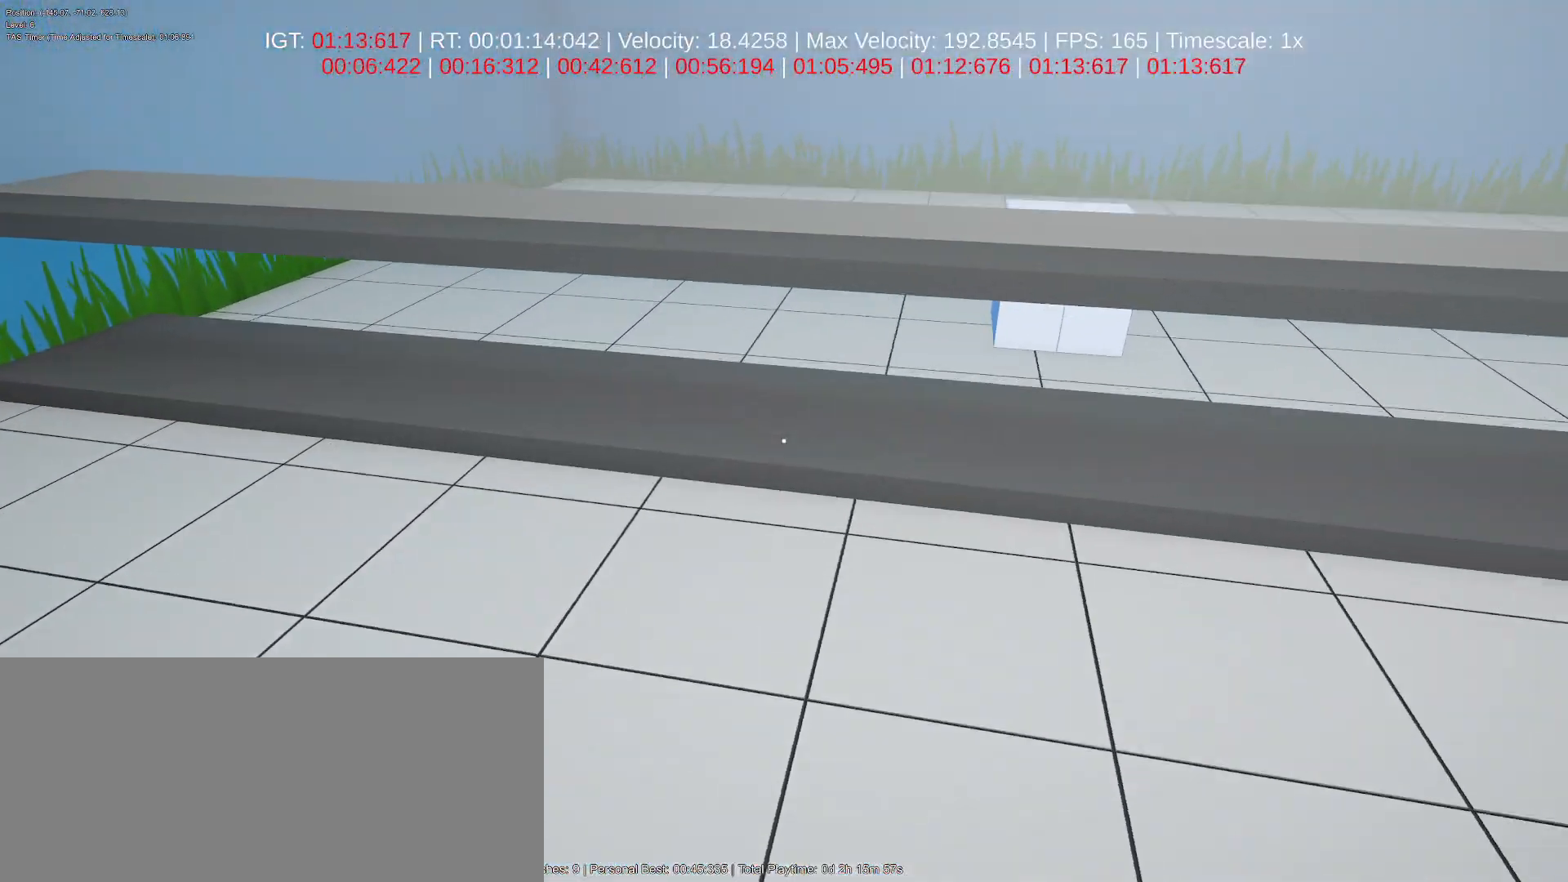
{"keys": ["a", "ctrl", "s"], "mouse": [], "events": [[83, "w", "up"], [100, "a", "down"], [100, "d", "up"], [200, "s", "down"]]}
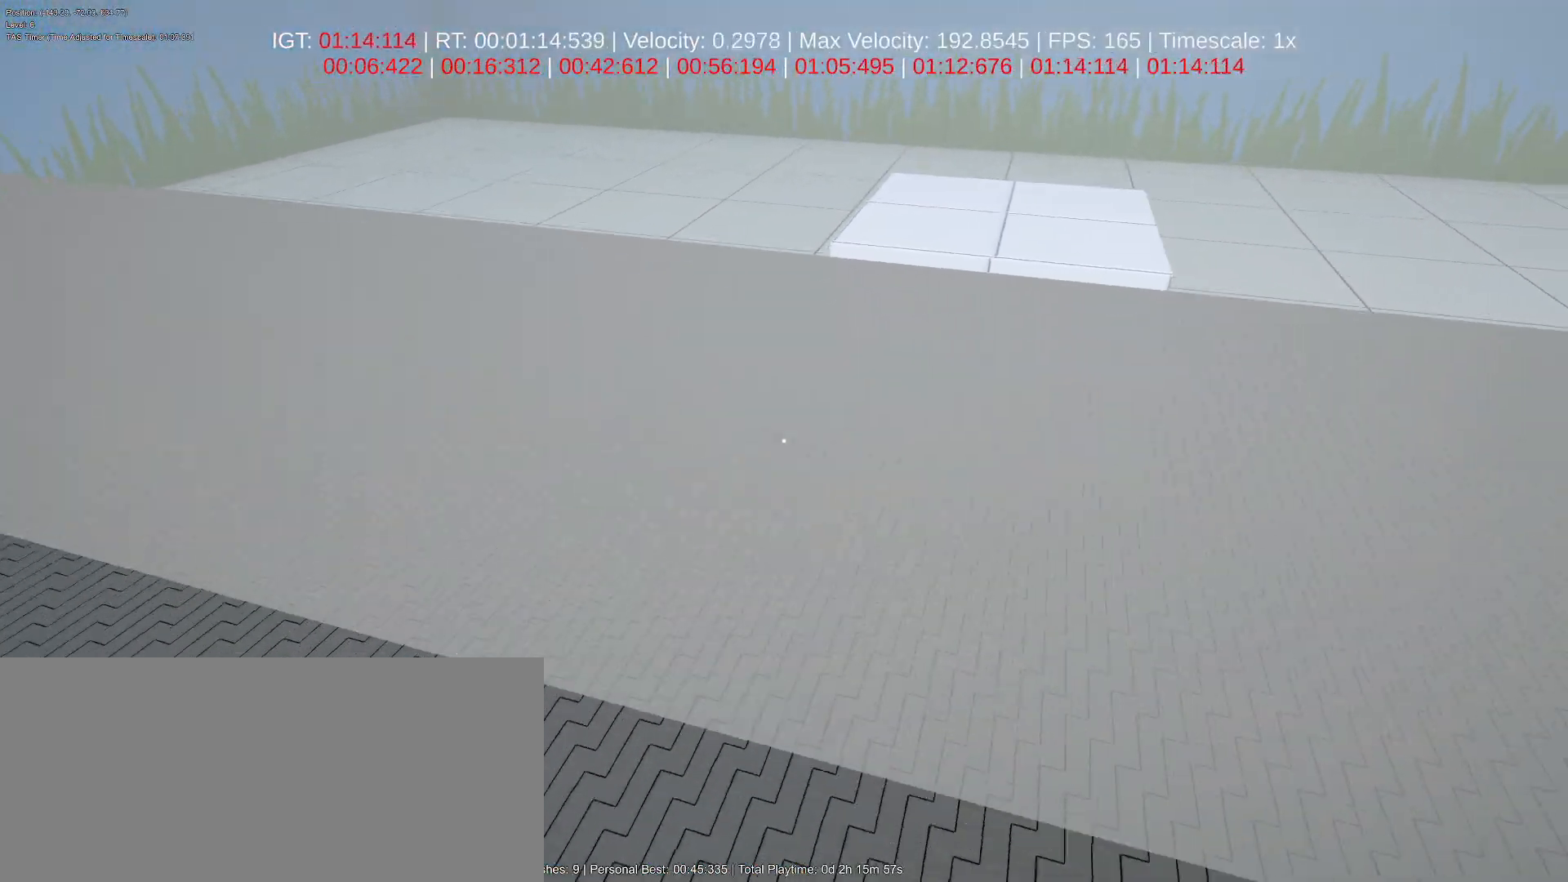
{"keys": ["d", "s"], "mouse": [], "events": [[200, "ctrl", "up"], [233, "a", "up"], [250, "d", "down"], [283, "d", "up"], [300, "a", "down"], [350, "a", "up"], [367, "d", "down"]]}
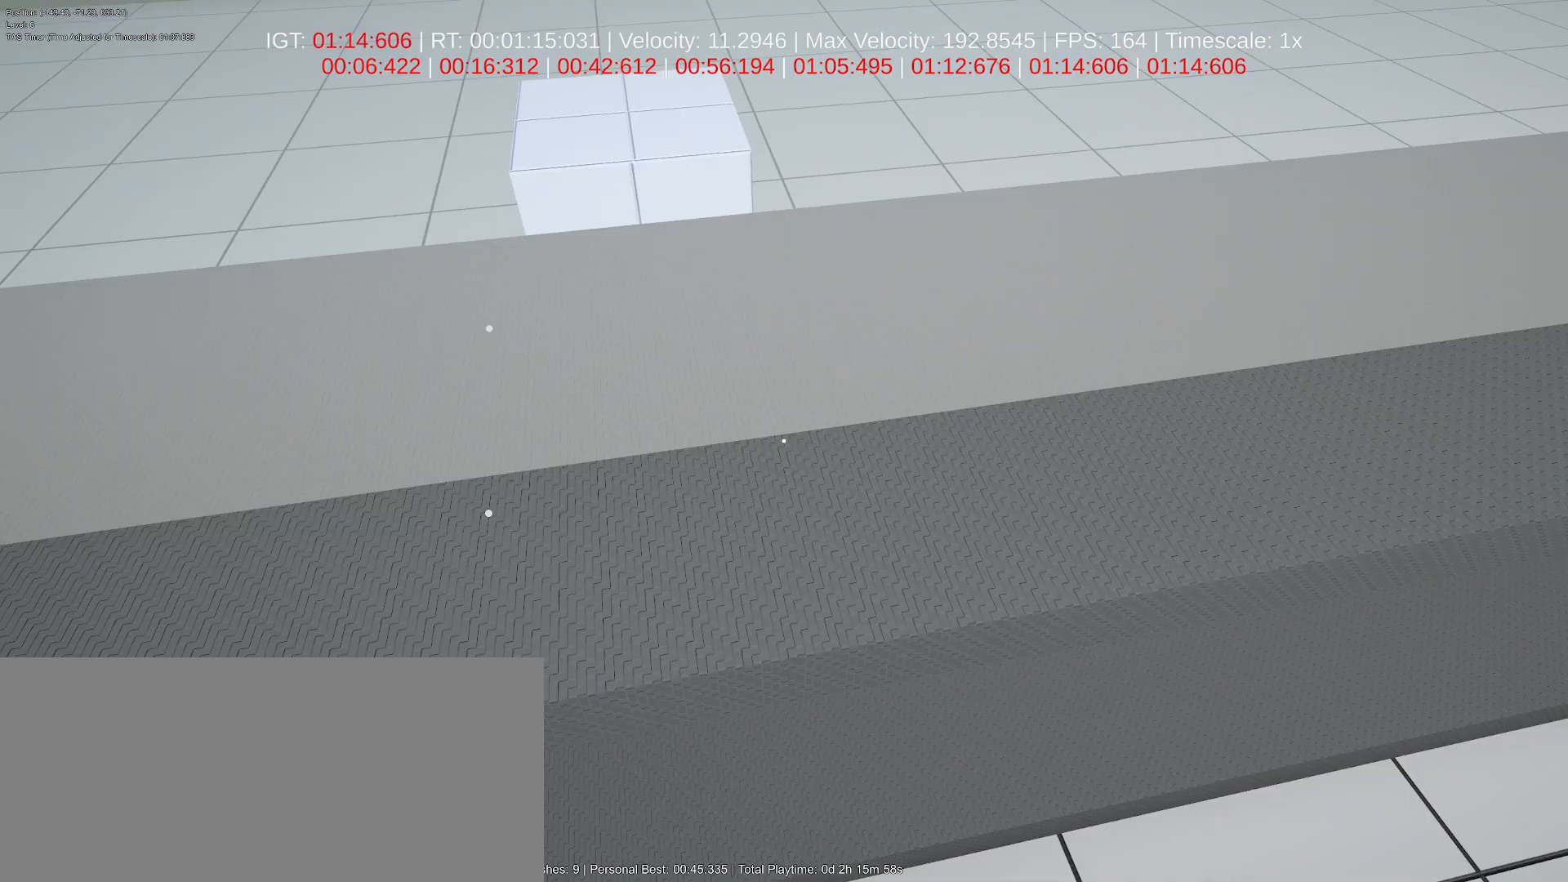
{"keys": ["w"], "mouse": [], "events": [[17, "s", "up"], [33, "d", "up"], [117, "w", "down"], [317, "d", "down"], [367, "d", "up"]]}
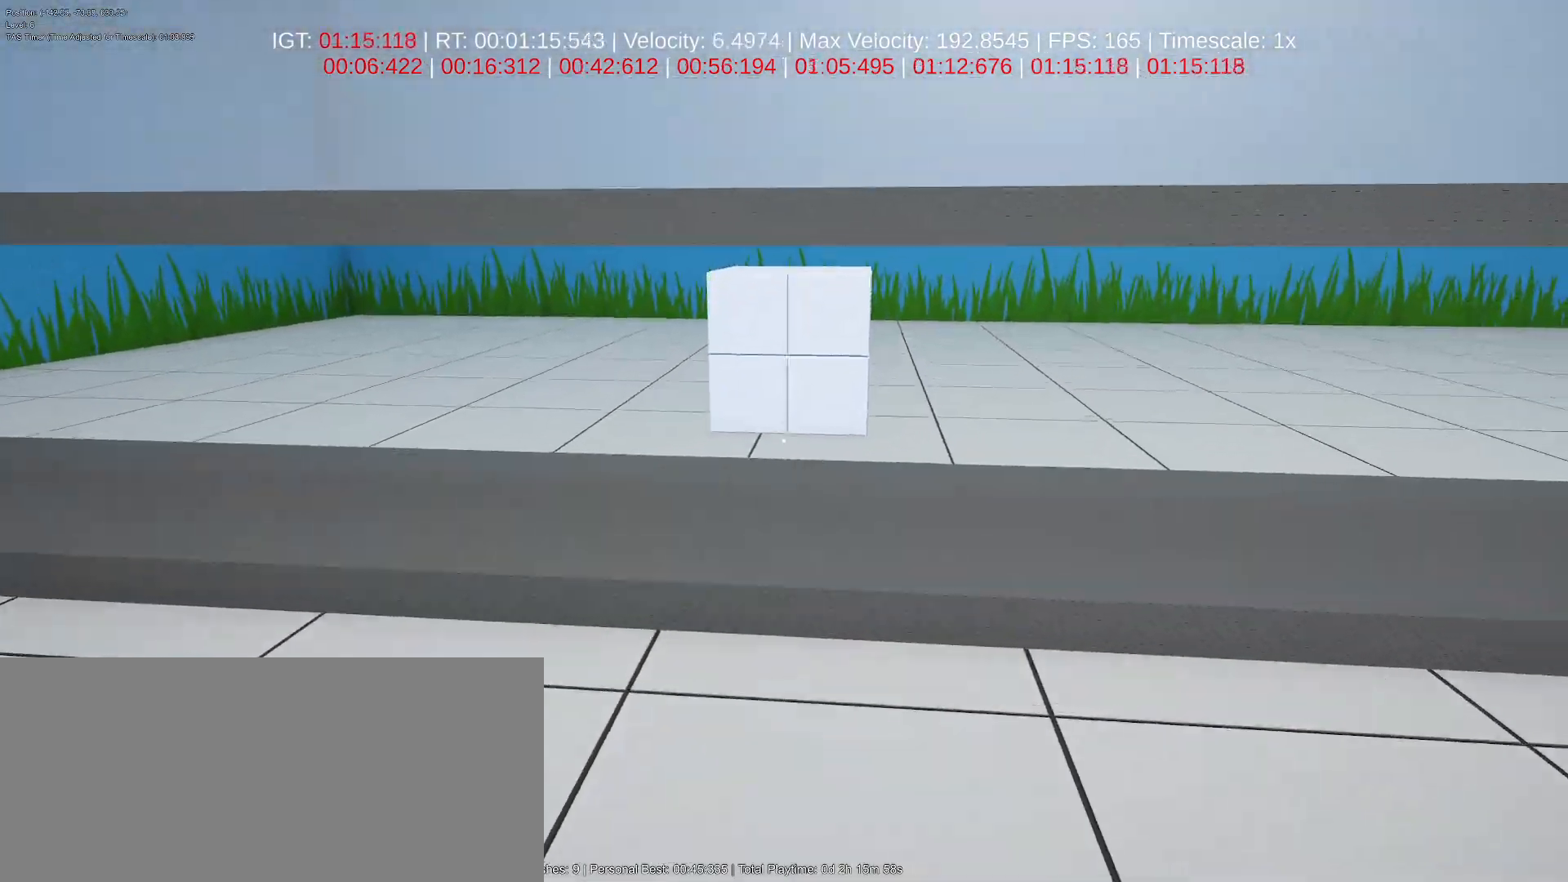
{"keys": ["ctrl", "d"], "mouse": ["left"], "events": [[250, "ctrl", "down"], [383, "d", "down"], [400, "w", "up"], [467, "mouse_left", "down"]]}
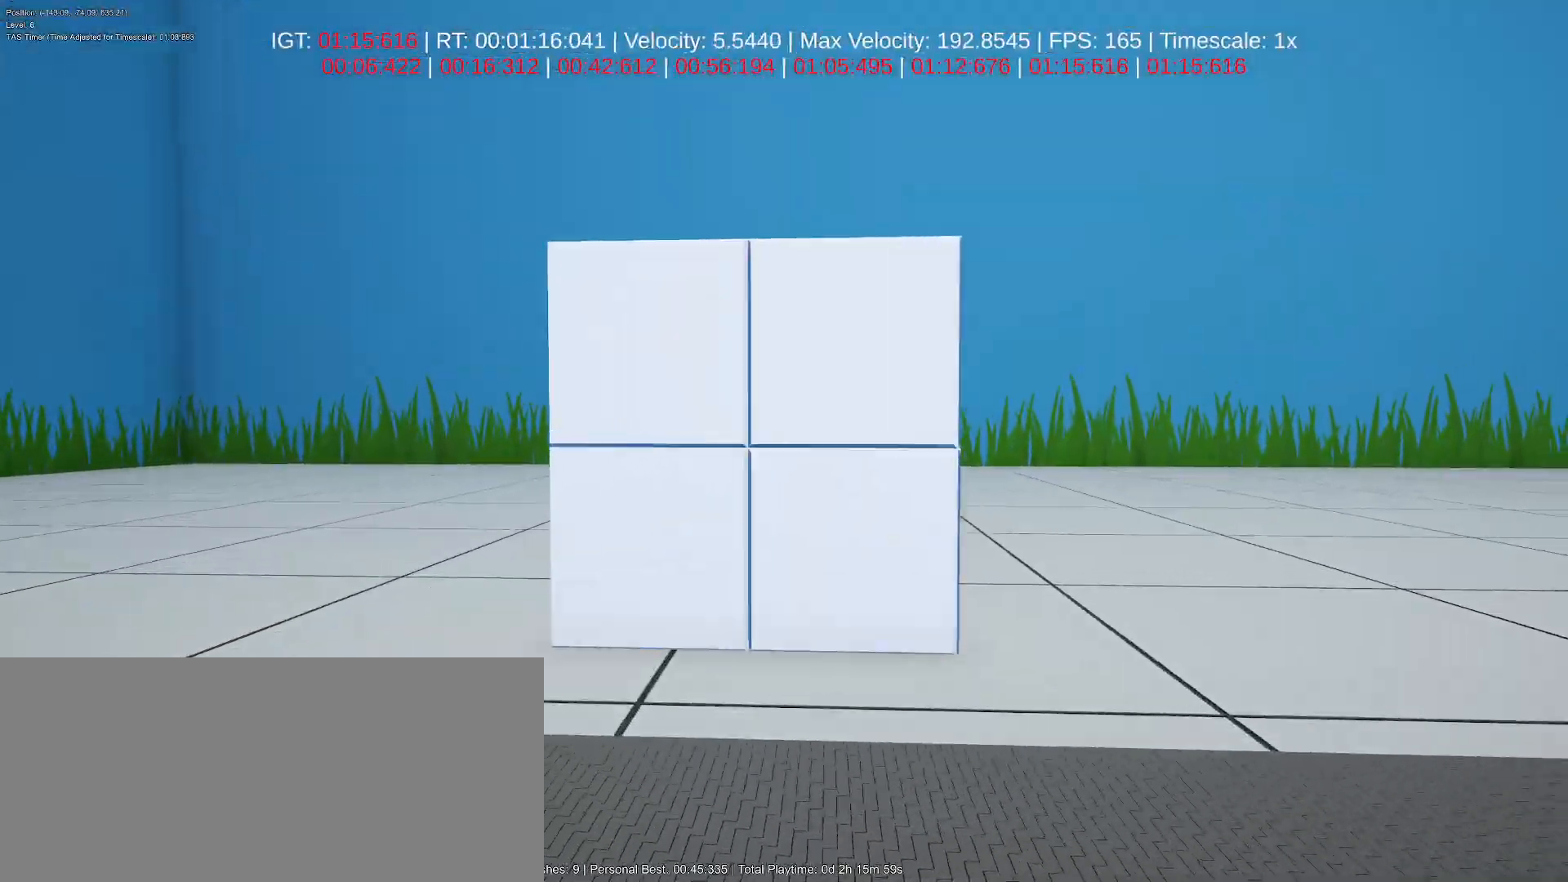
{"keys": ["d", "w"], "mouse": ["left"], "events": [[17, "s", "down"], [83, "s", "up"], [100, "ctrl", "up"], [267, "w", "down"], [300, "ctrl", "down"], [467, "ctrl", "up"]]}
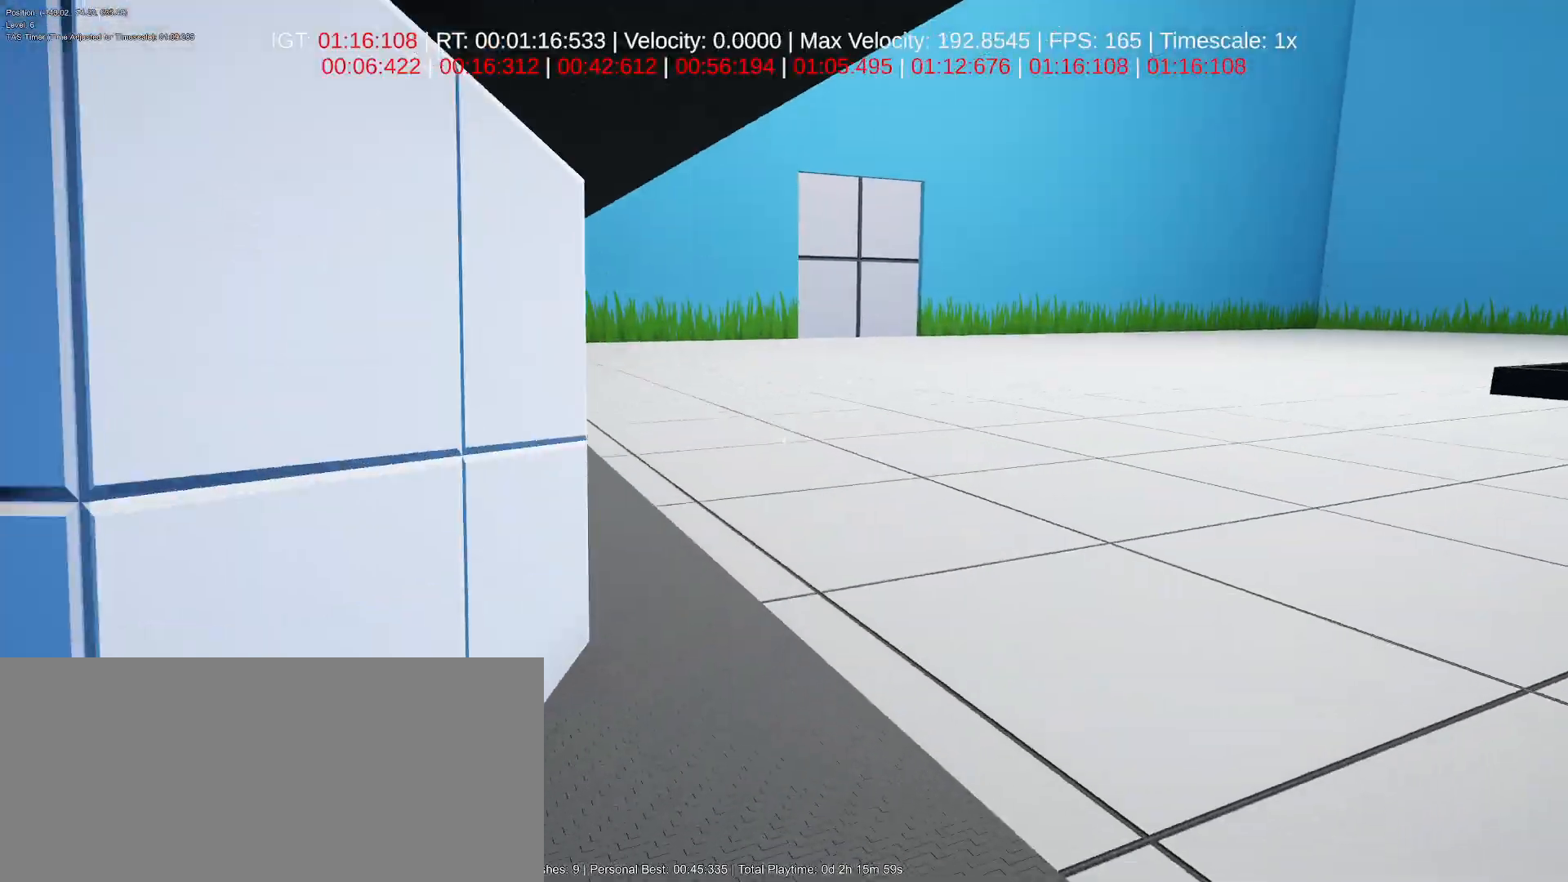
{"keys": ["ctrl", "d", "w"], "mouse": ["left"], "events": [[17, "ctrl", "down"], [183, "ctrl", "up"], [217, "ctrl", "down"], [400, "ctrl", "up"], [433, "ctrl", "down"]]}
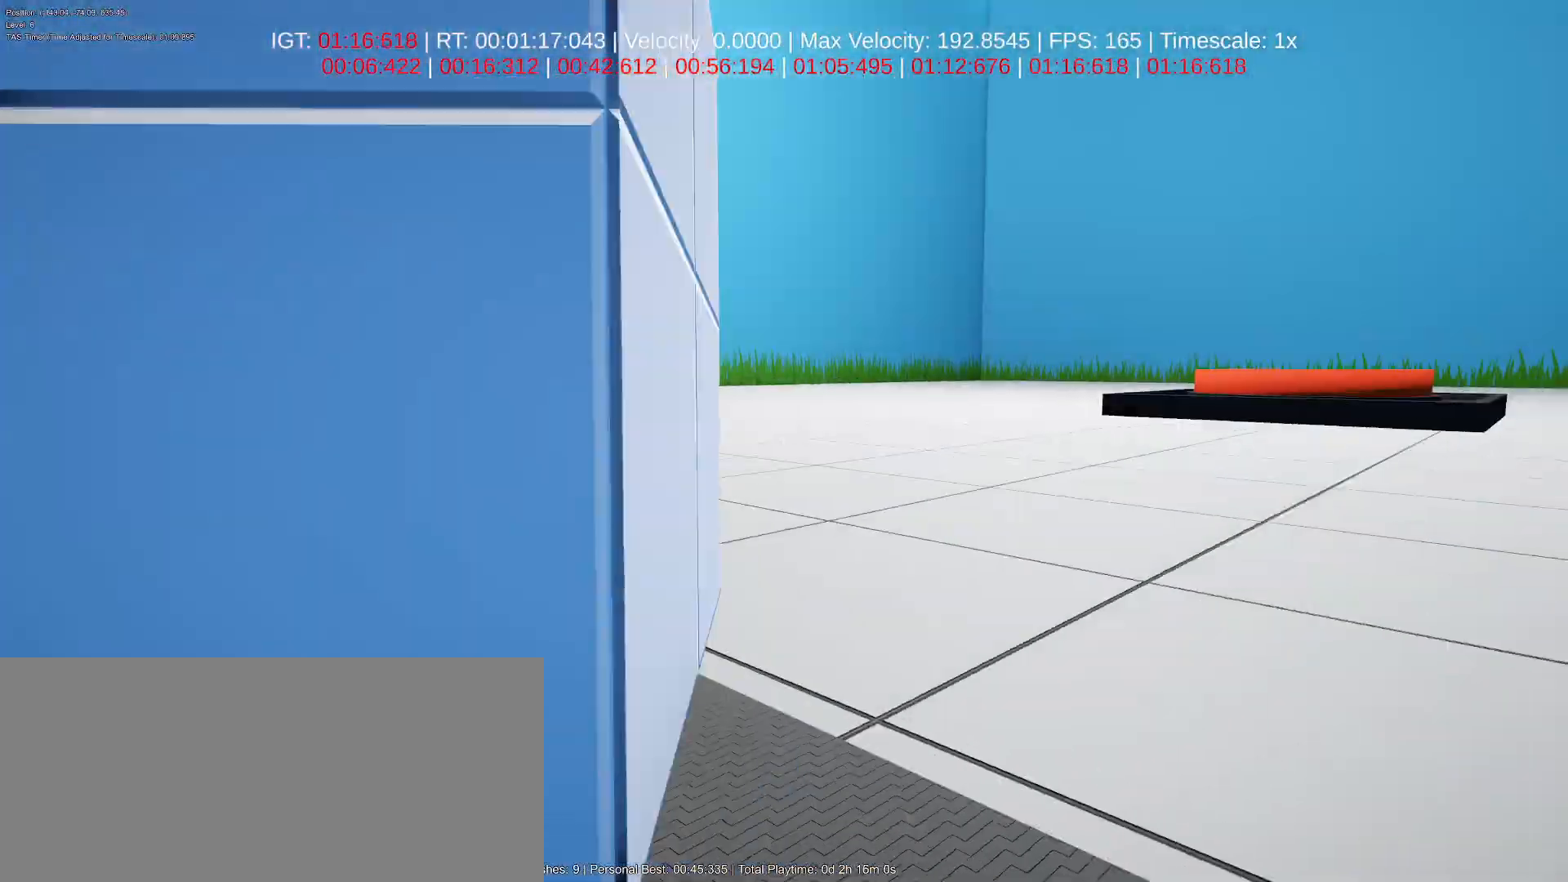
{"keys": ["ctrl", "d", "w"], "mouse": ["left"], "events": [[250, "ctrl", "up"], [383, "ctrl", "down"]]}
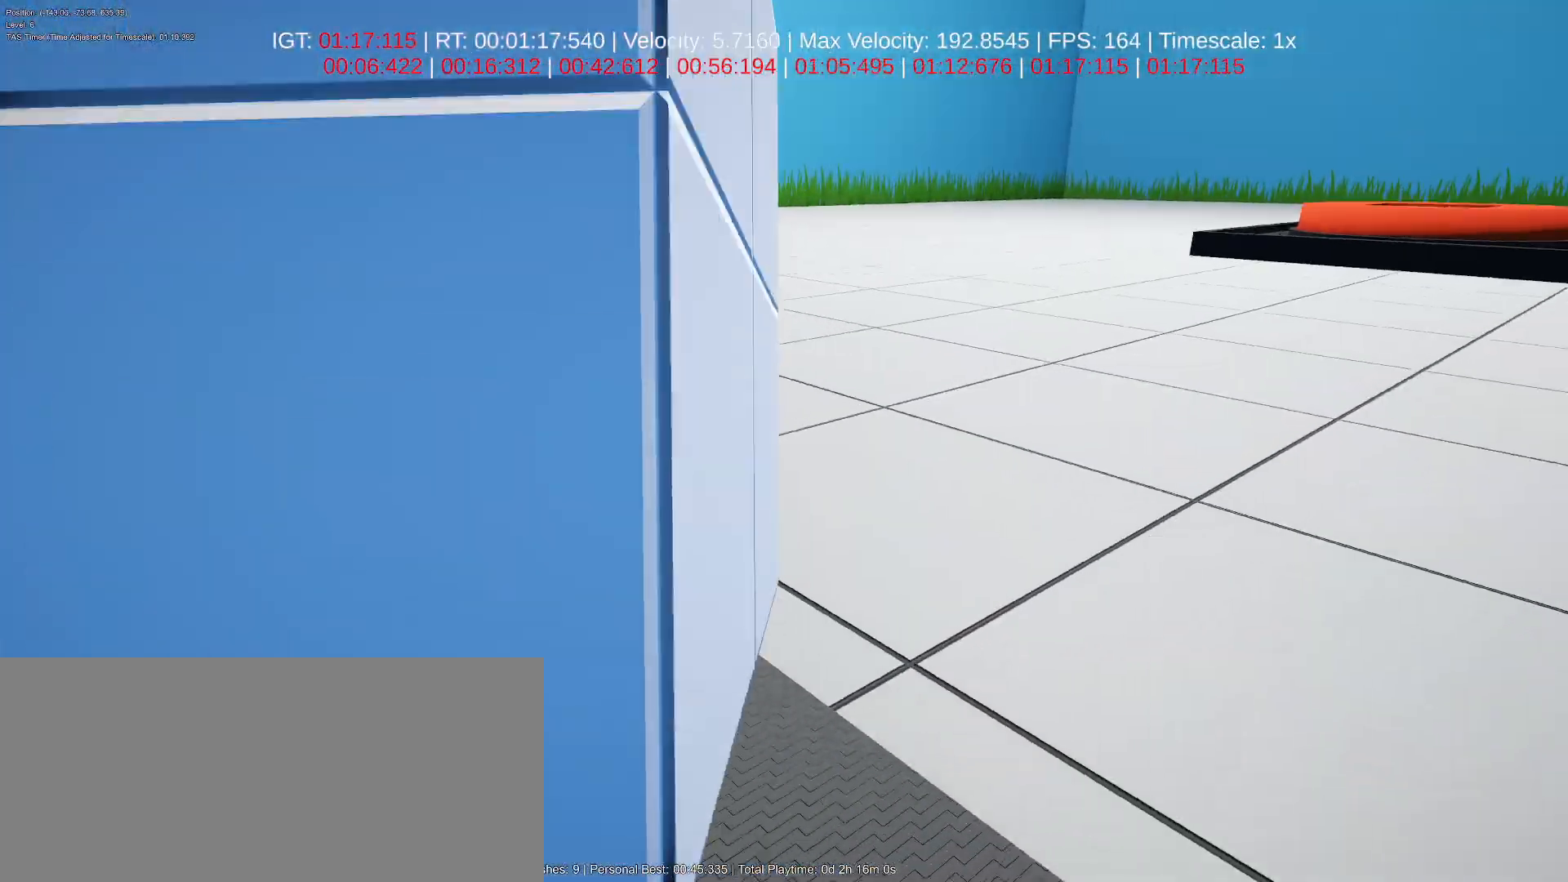
{"keys": ["ctrl", "d", "space", "w"], "mouse": ["left"], "events": [[100, "space", "down"], [200, "space", "up"], [217, "ctrl", "up"], [317, "space", "down"], [350, "ctrl", "down"], [417, "space", "up"], [433, "ctrl", "up"], [467, "ctrl", "down"], [483, "space", "down"]]}
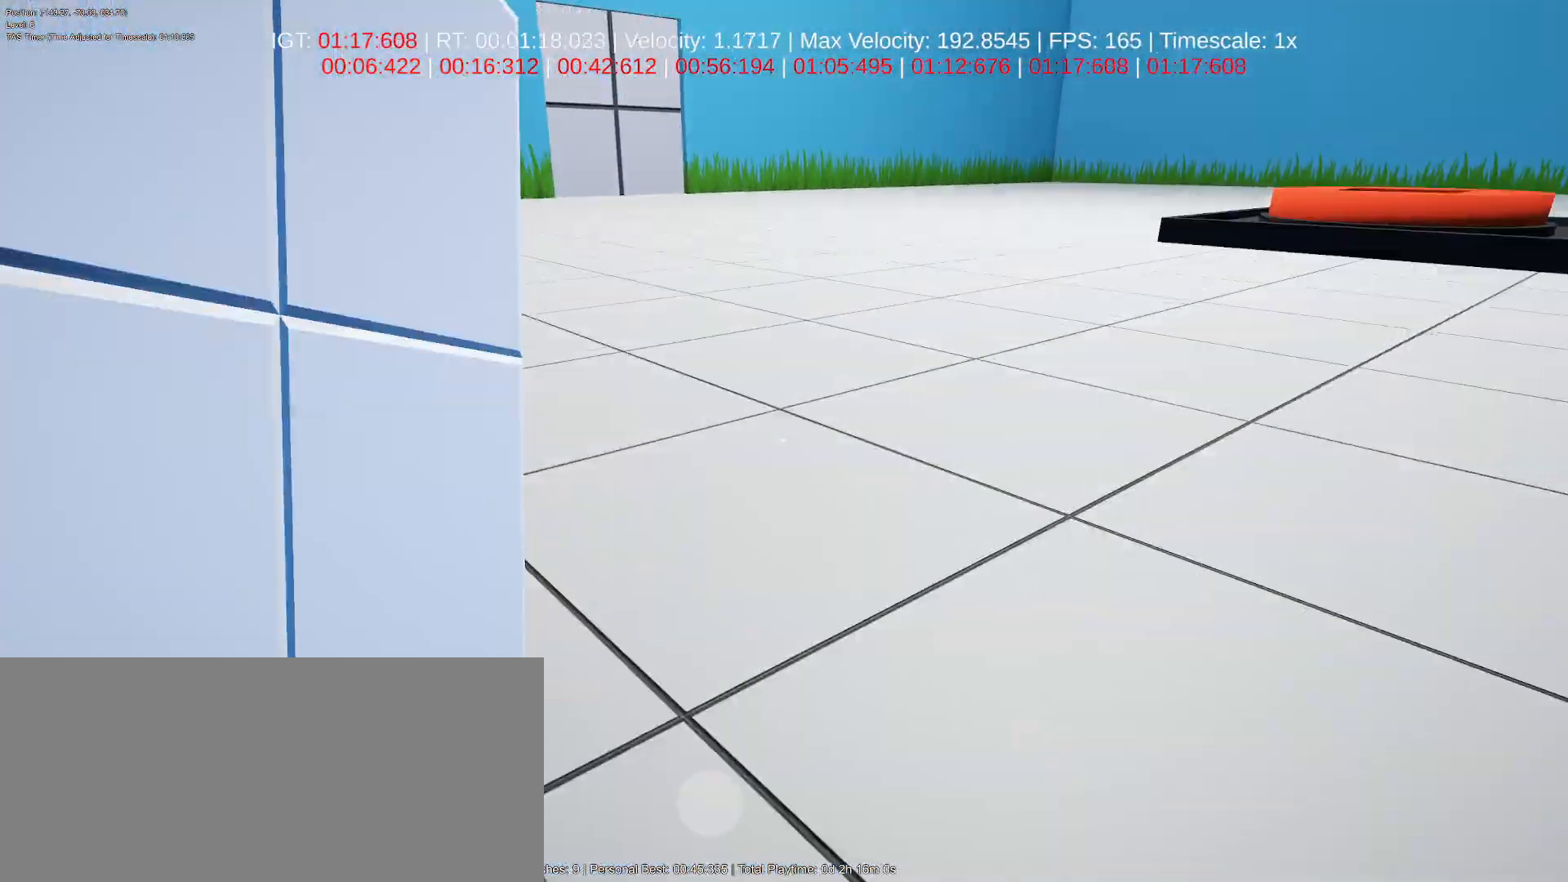
{"keys": ["d"], "mouse": ["left"], "events": [[67, "space", "up"], [183, "space", "down"], [250, "space", "up"], [300, "ctrl", "up"], [350, "space", "down"], [400, "w", "up"], [450, "space", "up"]]}
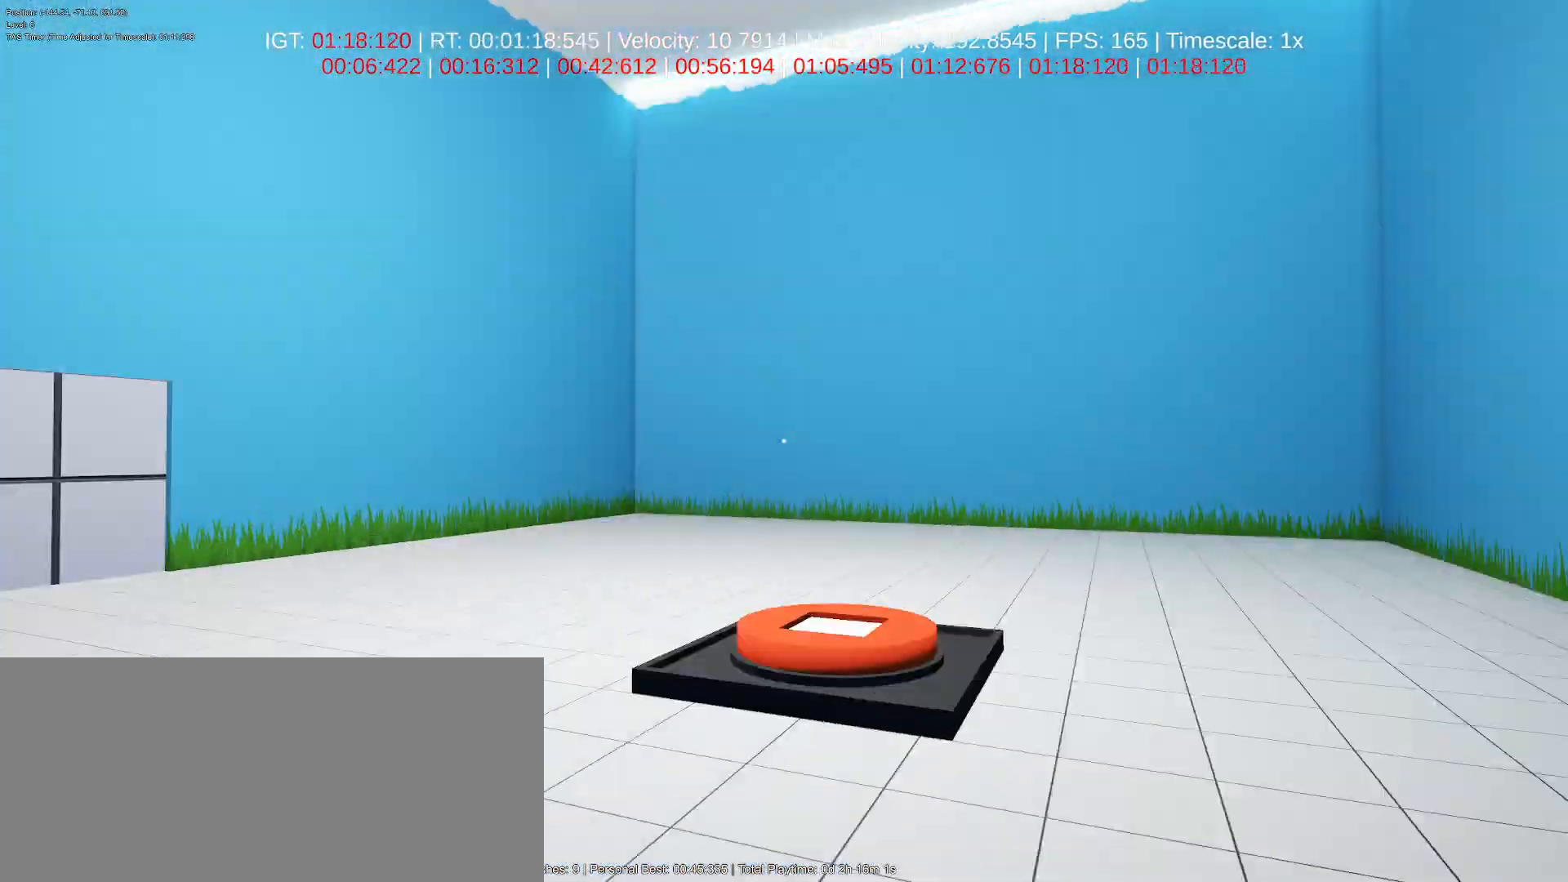
{"keys": ["a", "d", "w"], "mouse": ["left"], "events": [[17, "s", "down"], [50, "s", "up"], [67, "ctrl", "down"], [117, "ctrl", "up"], [200, "w", "down"], [500, "a", "down"]]}
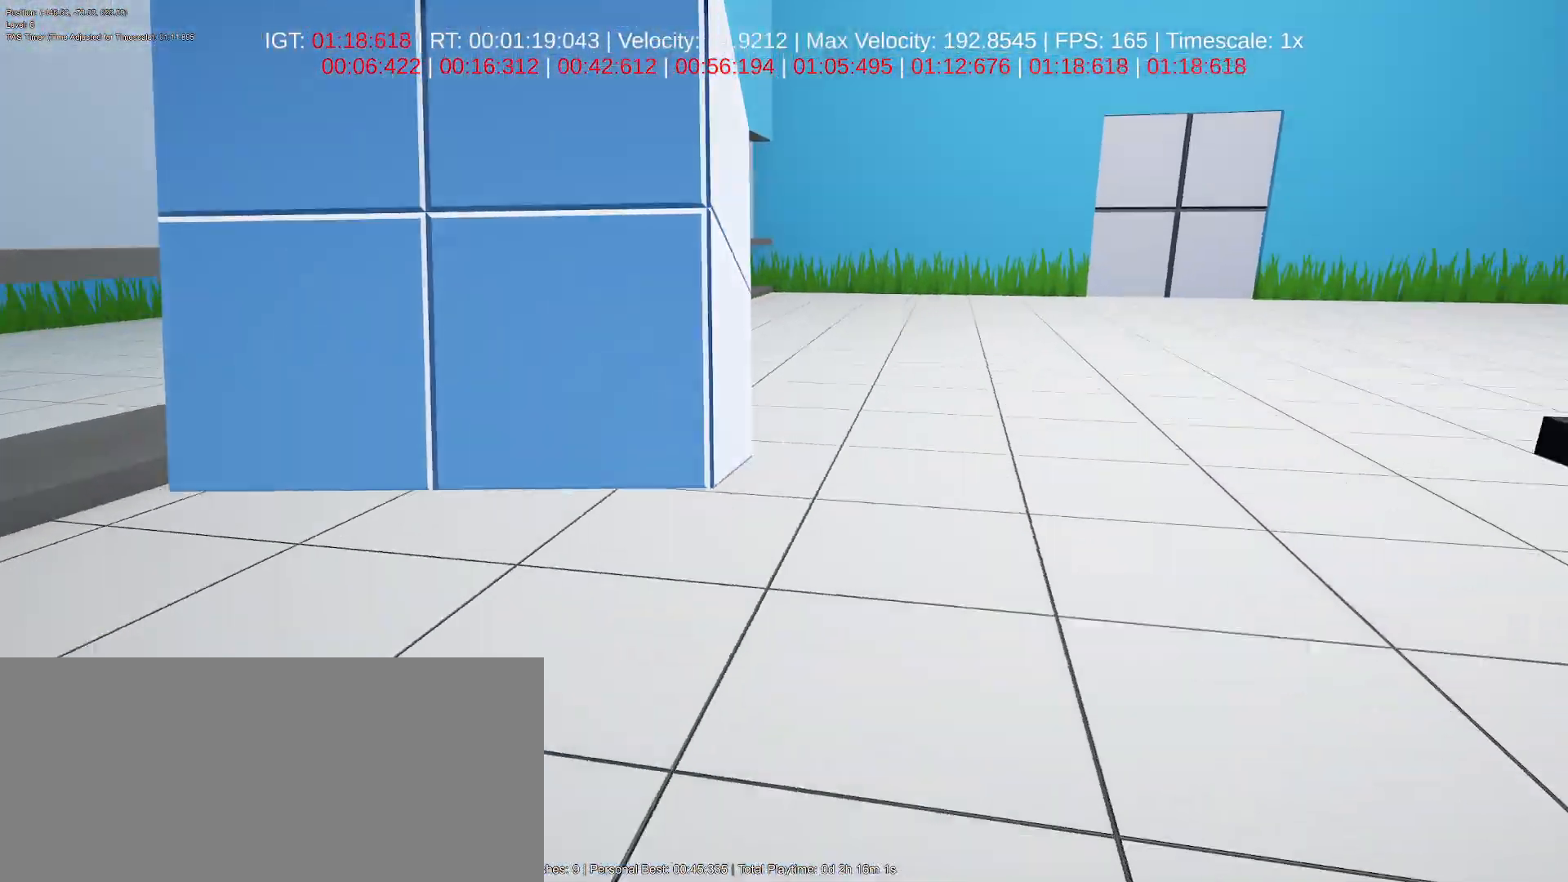
{"keys": ["w"], "mouse": ["left"], "events": [[17, "d", "up"], [300, "a", "up"], [317, "space", "down"], [383, "mouse_left", "up"], [383, "space", "up"], [450, "mouse_left", "down"]]}
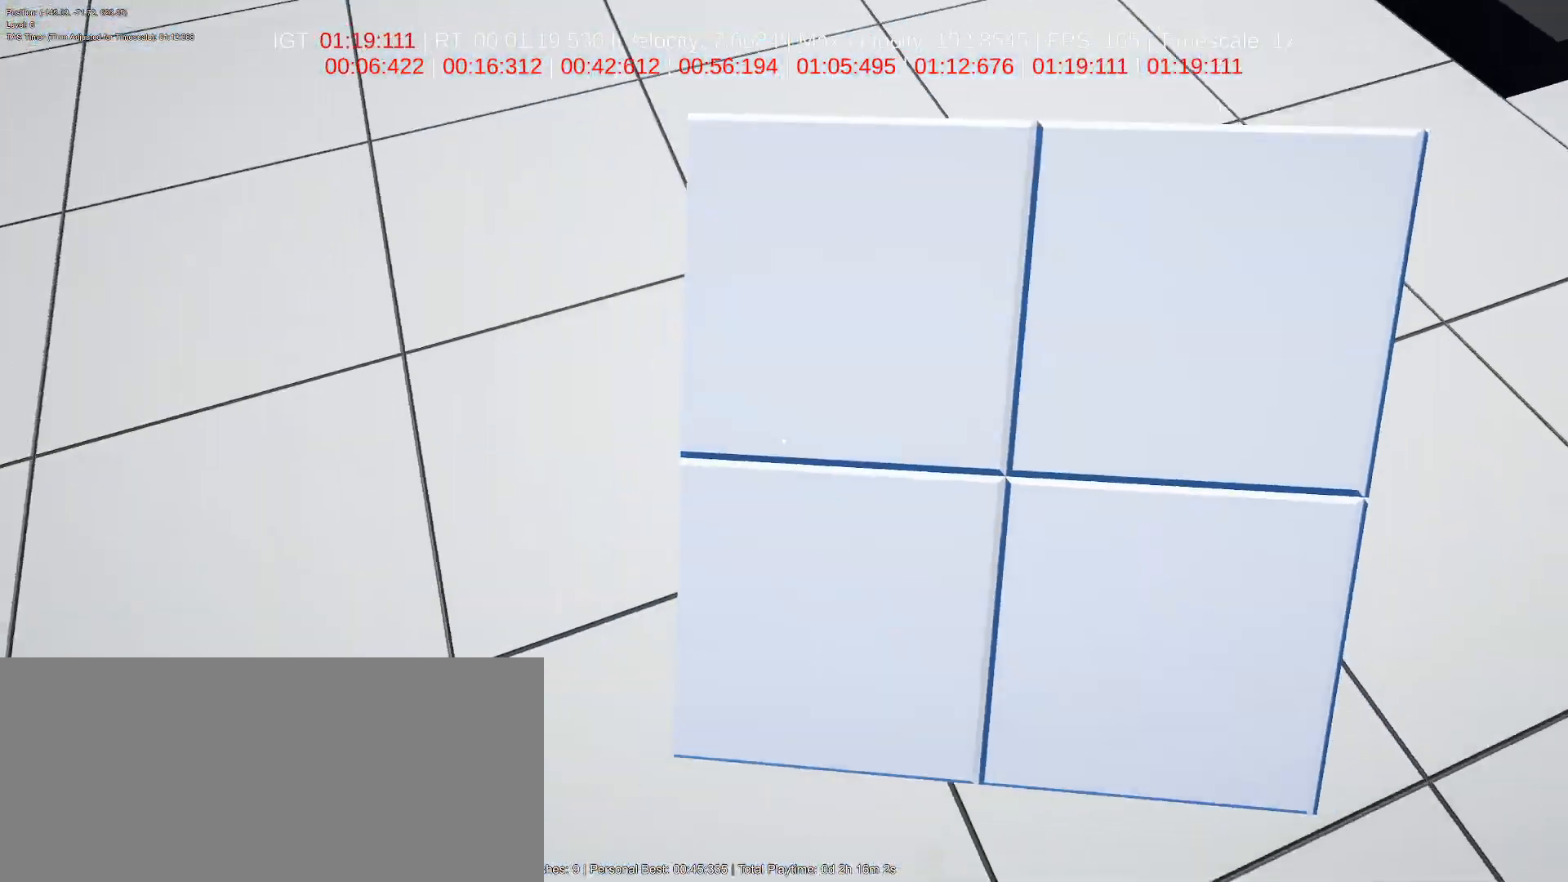
{"keys": ["w"], "mouse": ["left"], "events": [[83, "d", "down"], [250, "d", "up"], [267, "a", "down"], [400, "a", "up"]]}
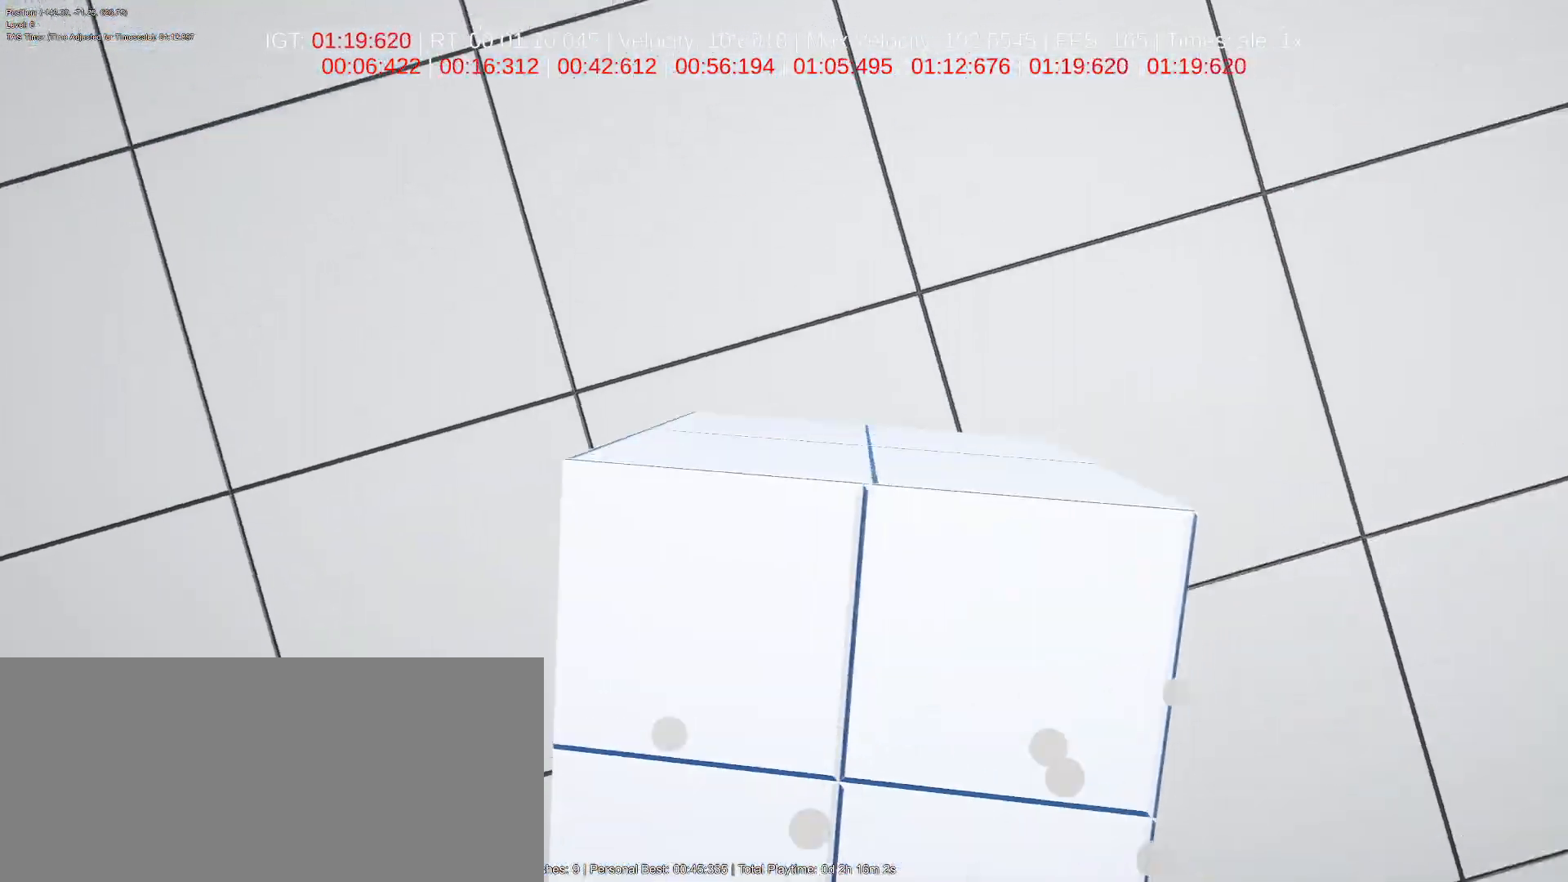
{"keys": ["w"], "mouse": ["left"], "events": [[117, "space", "down"], [317, "space", "up"]]}
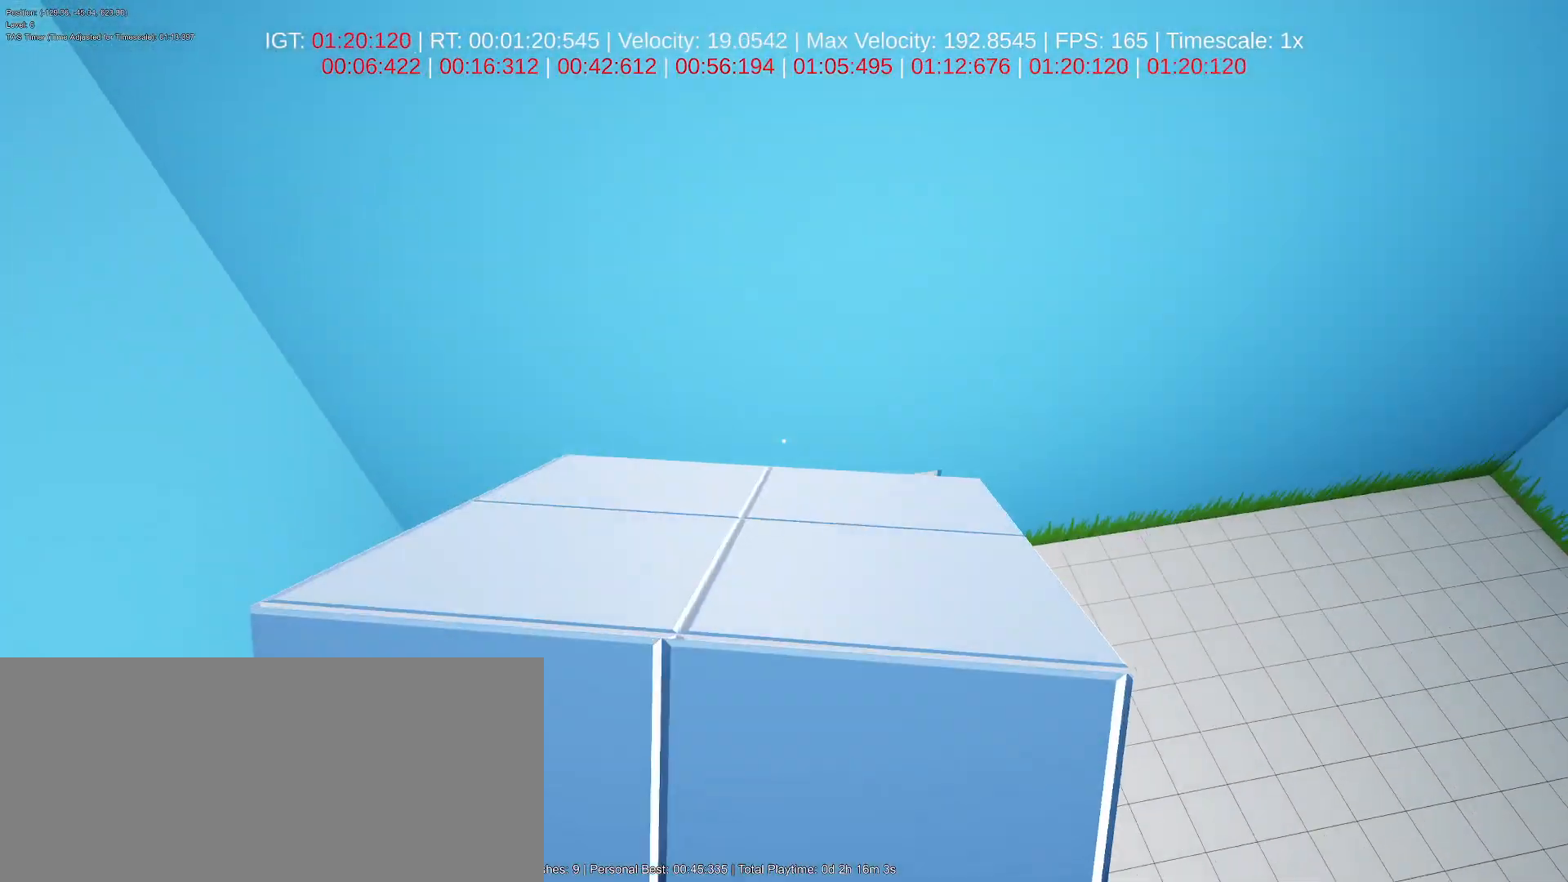
{"keys": ["w"], "mouse": ["left"], "events": [[17, "d", "down"], [100, "d", "up"]]}
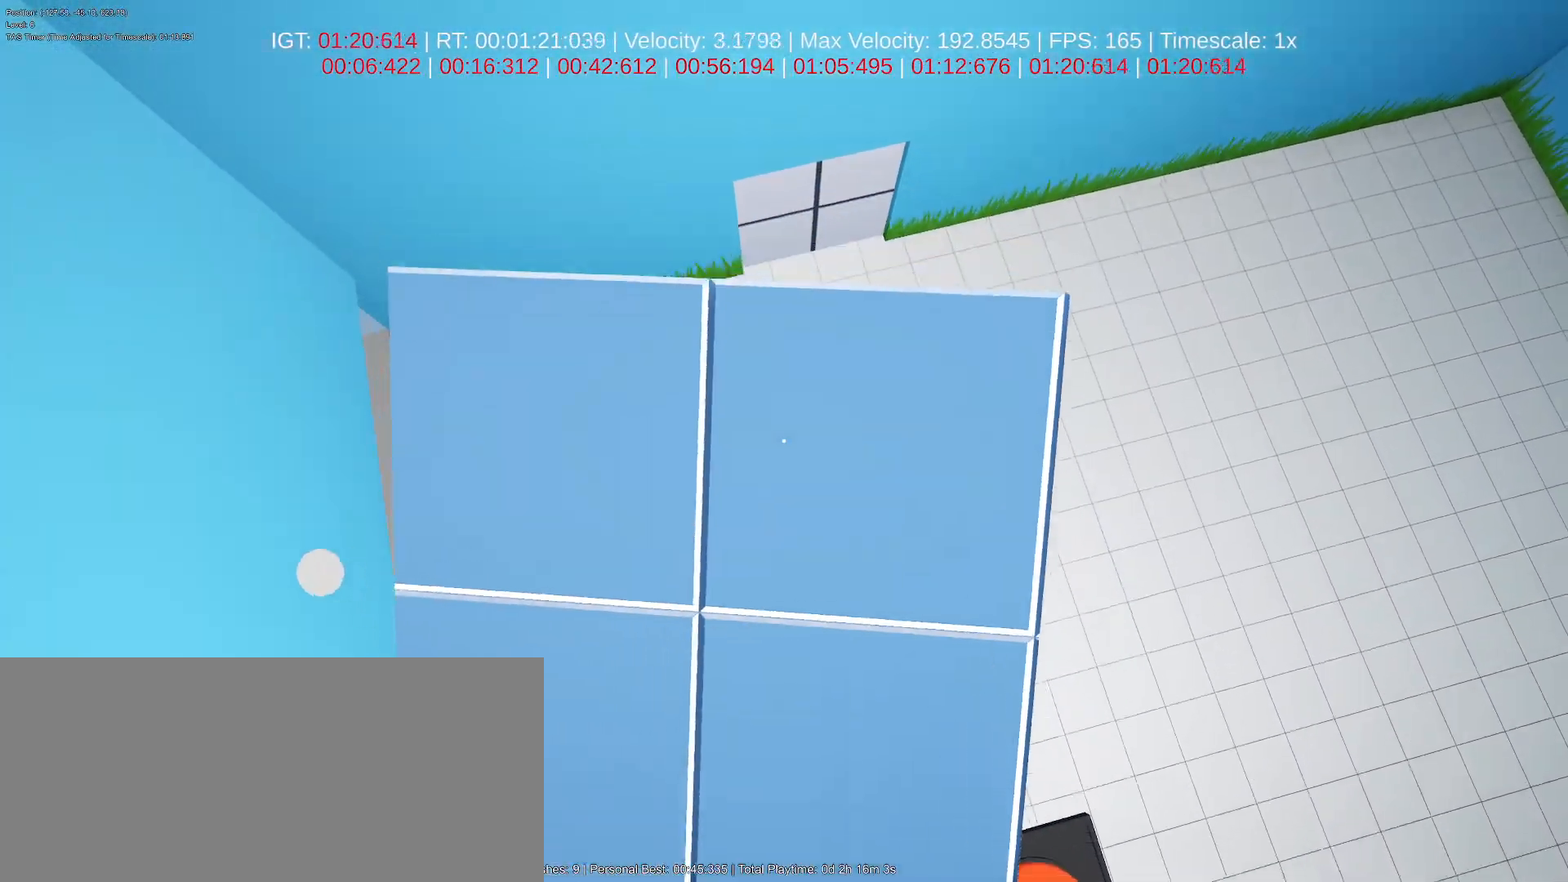
{"keys": ["w"], "mouse": ["left"], "events": [[33, "ctrl", "down"], [183, "ctrl", "up"], [367, "ctrl", "down"], [433, "ctrl", "up"]]}
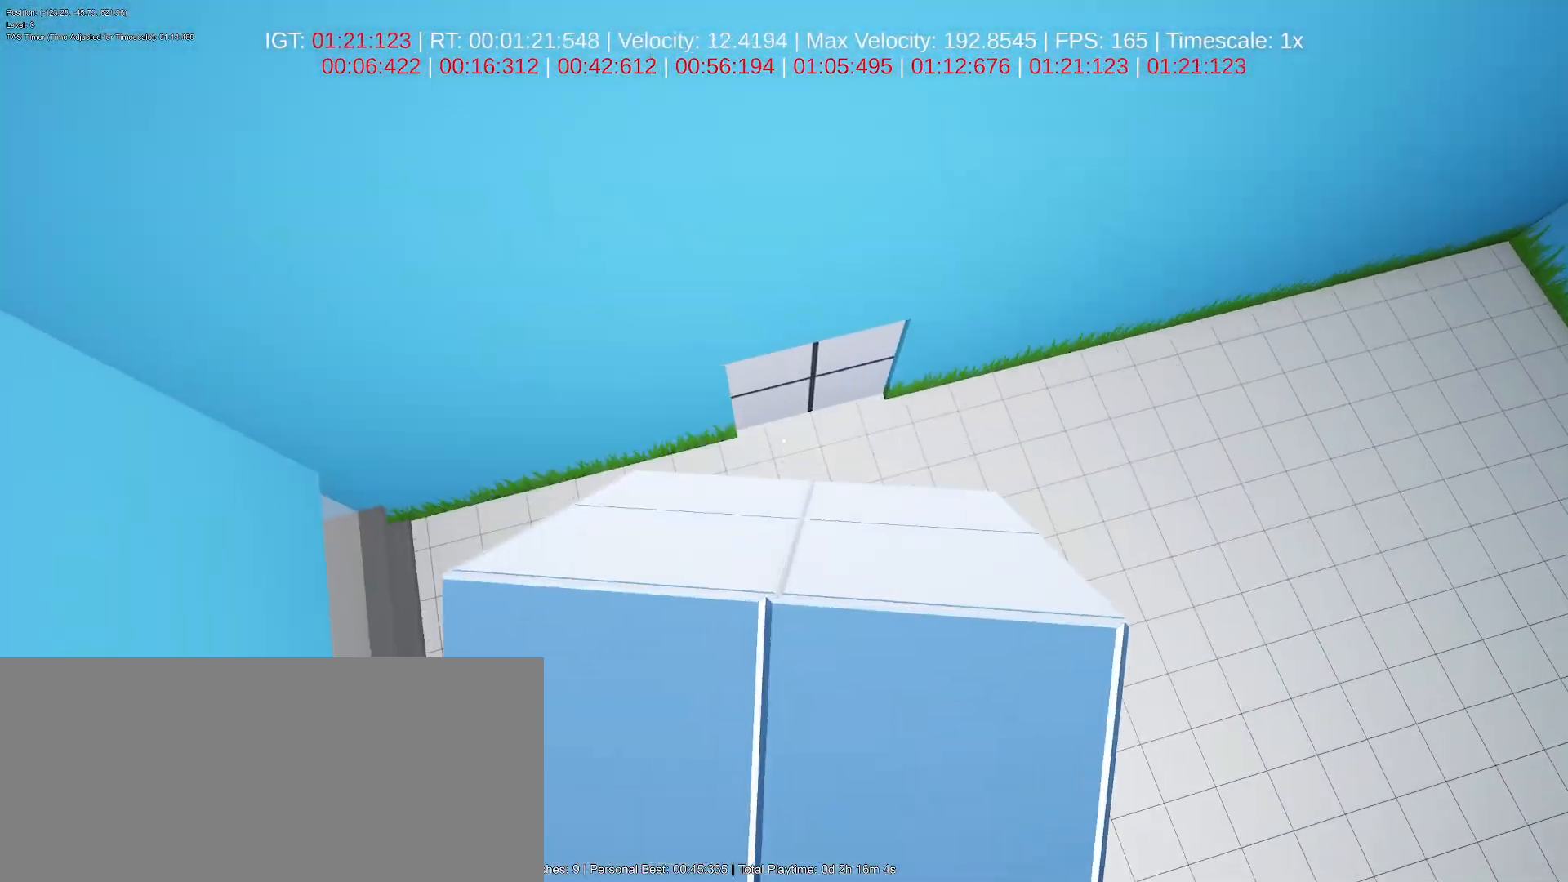
{"keys": ["w"], "mouse": ["left"], "events": [[200, "ctrl", "down"], [300, "ctrl", "up"]]}